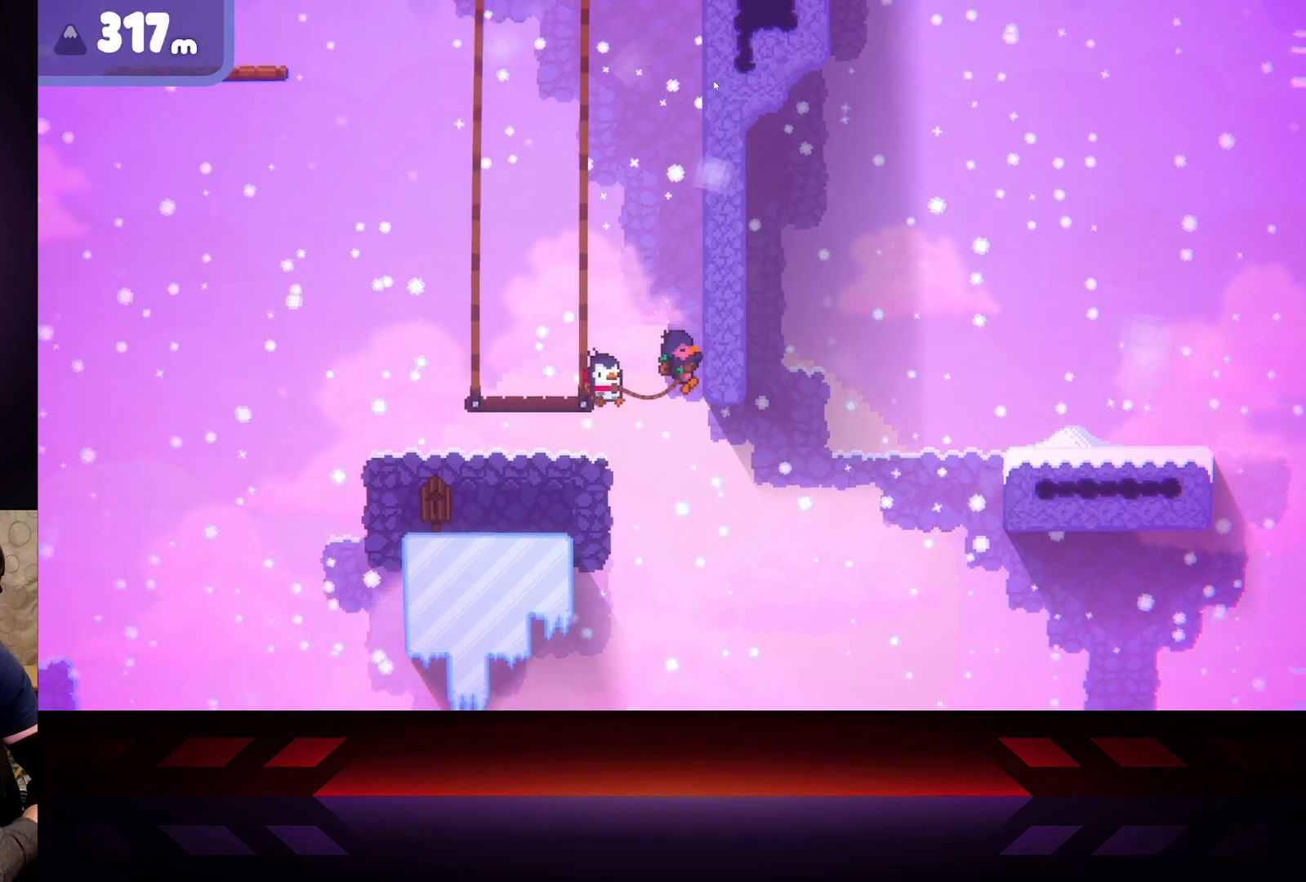
Gameplay with a controller (Xbox layout); each line is a JSON object with the inputs held at the frame after it. "events" lists button and stick changes between this image and that frame as [ms after this image, input, new state], when the widget could be followed in between.
{"buttons": [], "left_stick": "up-left", "right_stick": "center", "events": [[83, "left_stick", "up-left"], [350, "X", "up"]]}
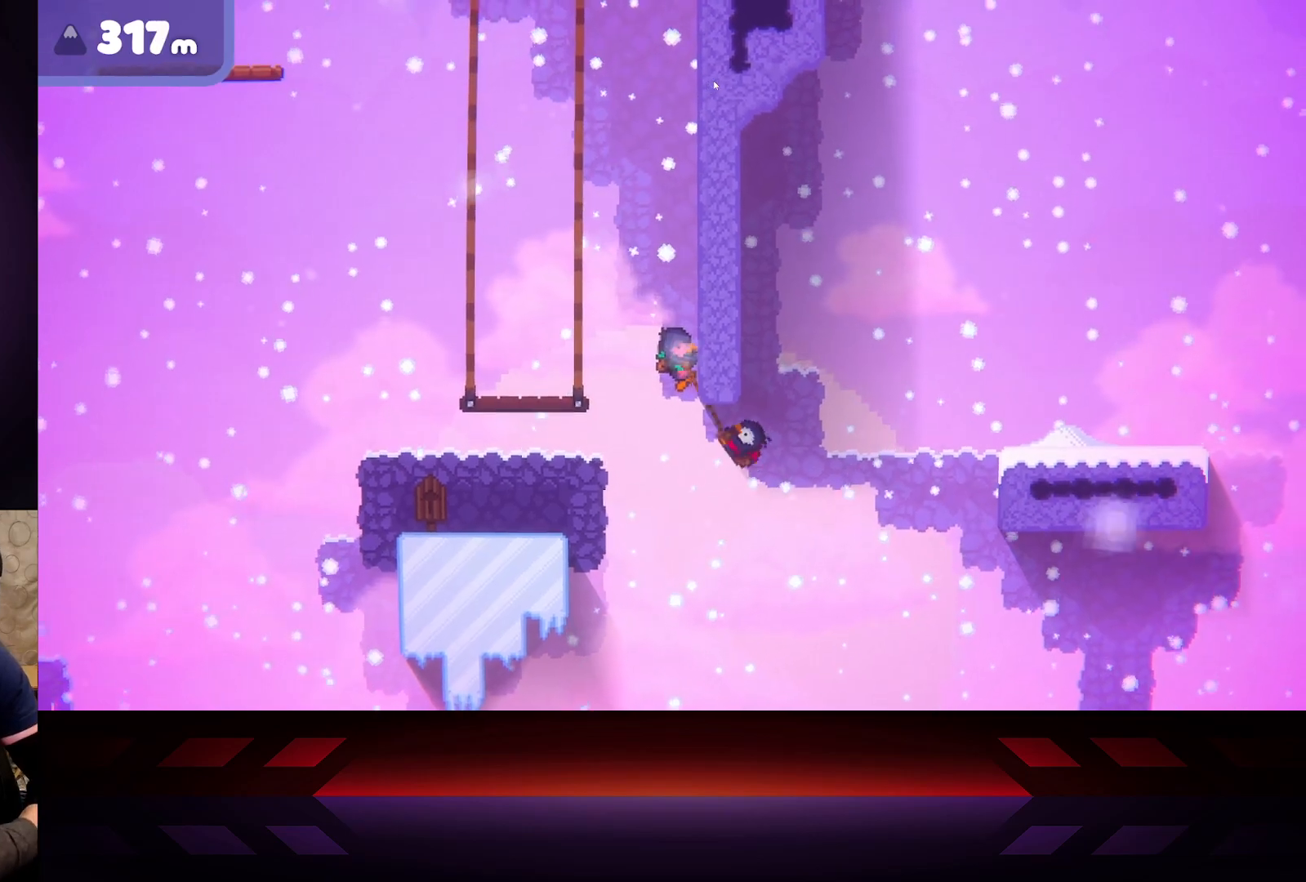
{"buttons": ["L3"], "left_stick": "up-left", "right_stick": "center", "events": [[17, "left_stick", "right"], [383, "left_stick", "up-left"], [467, "L3", "down"]]}
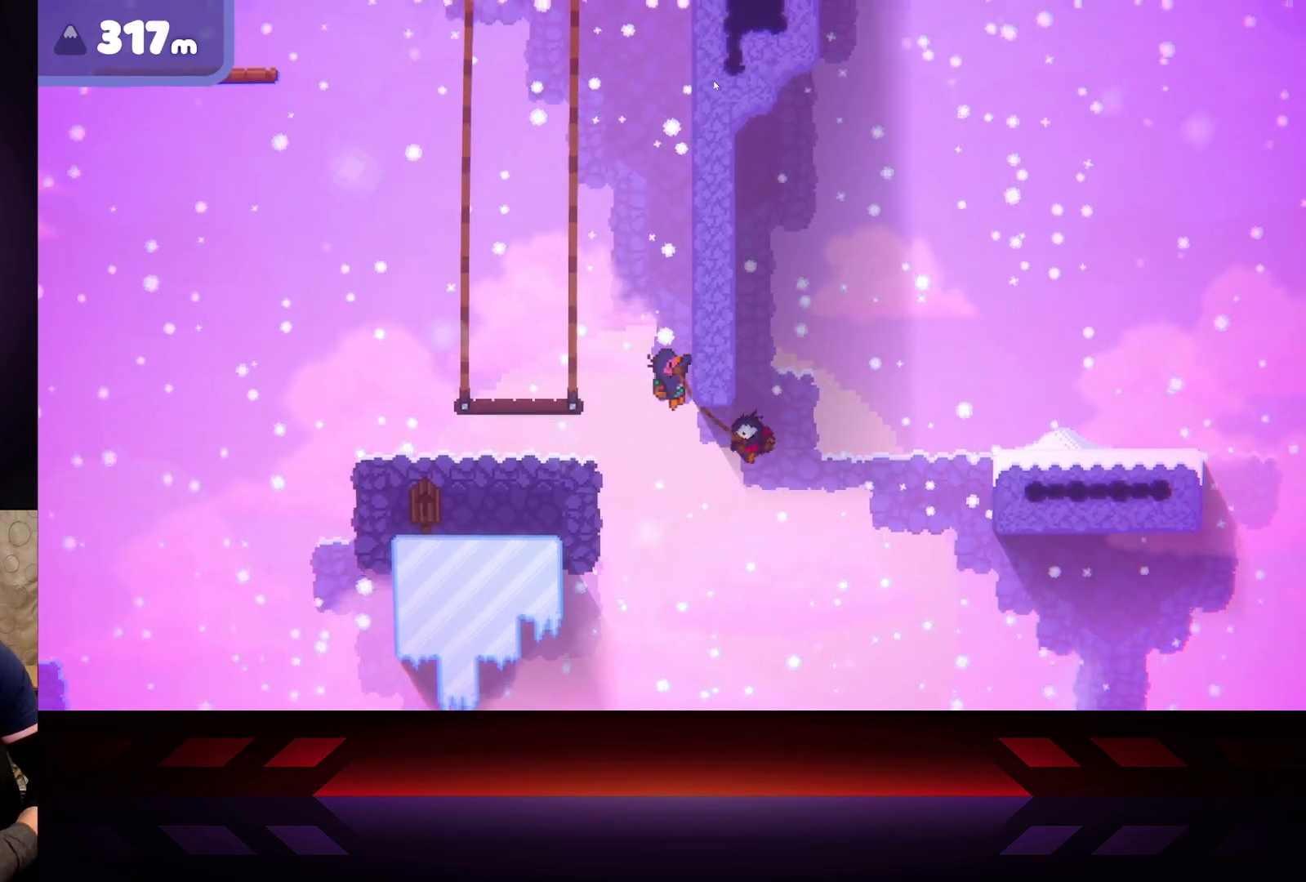
{"buttons": ["L3"], "left_stick": "up-left", "right_stick": "center", "events": []}
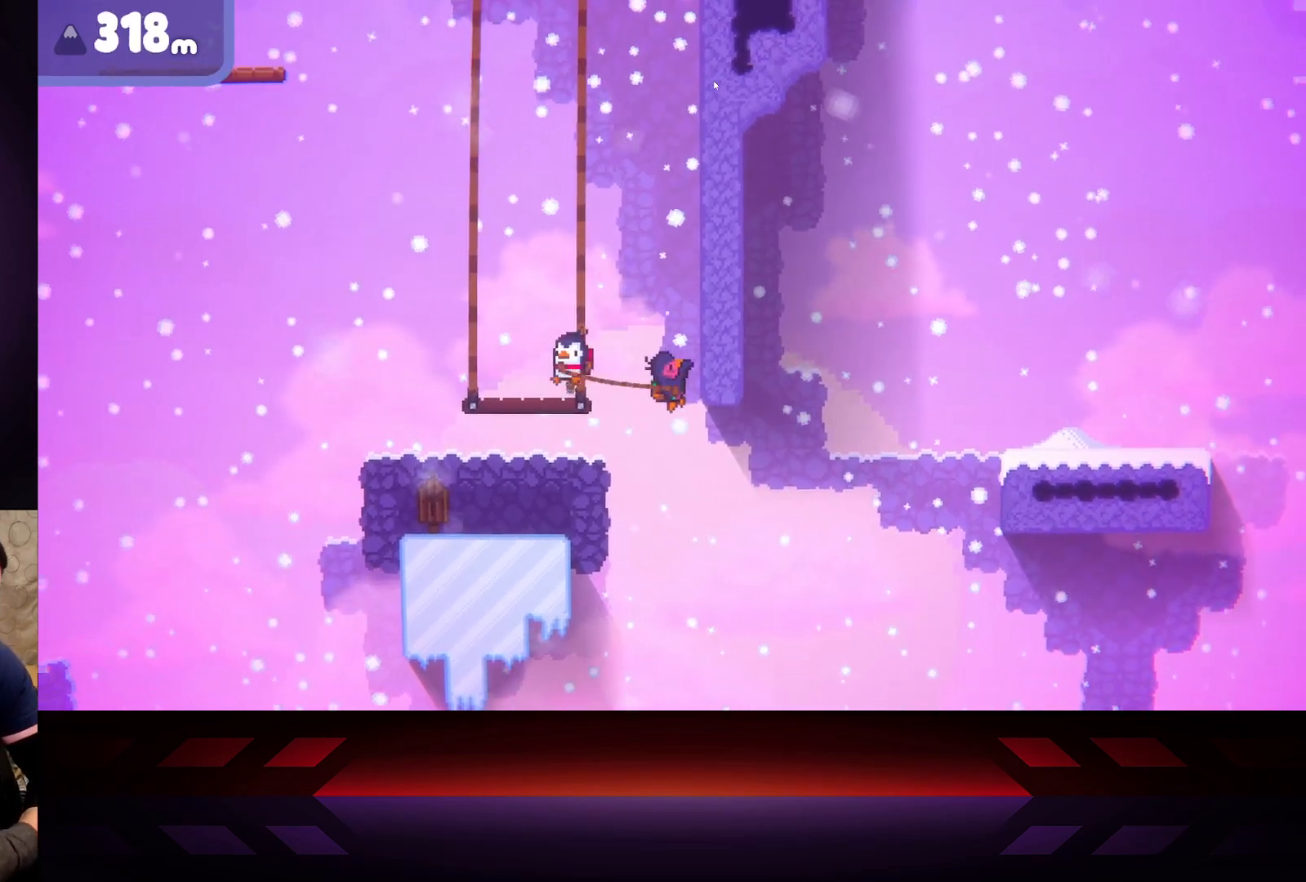
{"buttons": ["X"], "left_stick": "center", "right_stick": "center", "events": [[250, "X", "down"], [267, "L3", "up"], [333, "left_stick", "left"], [500, "left_stick", "center"]]}
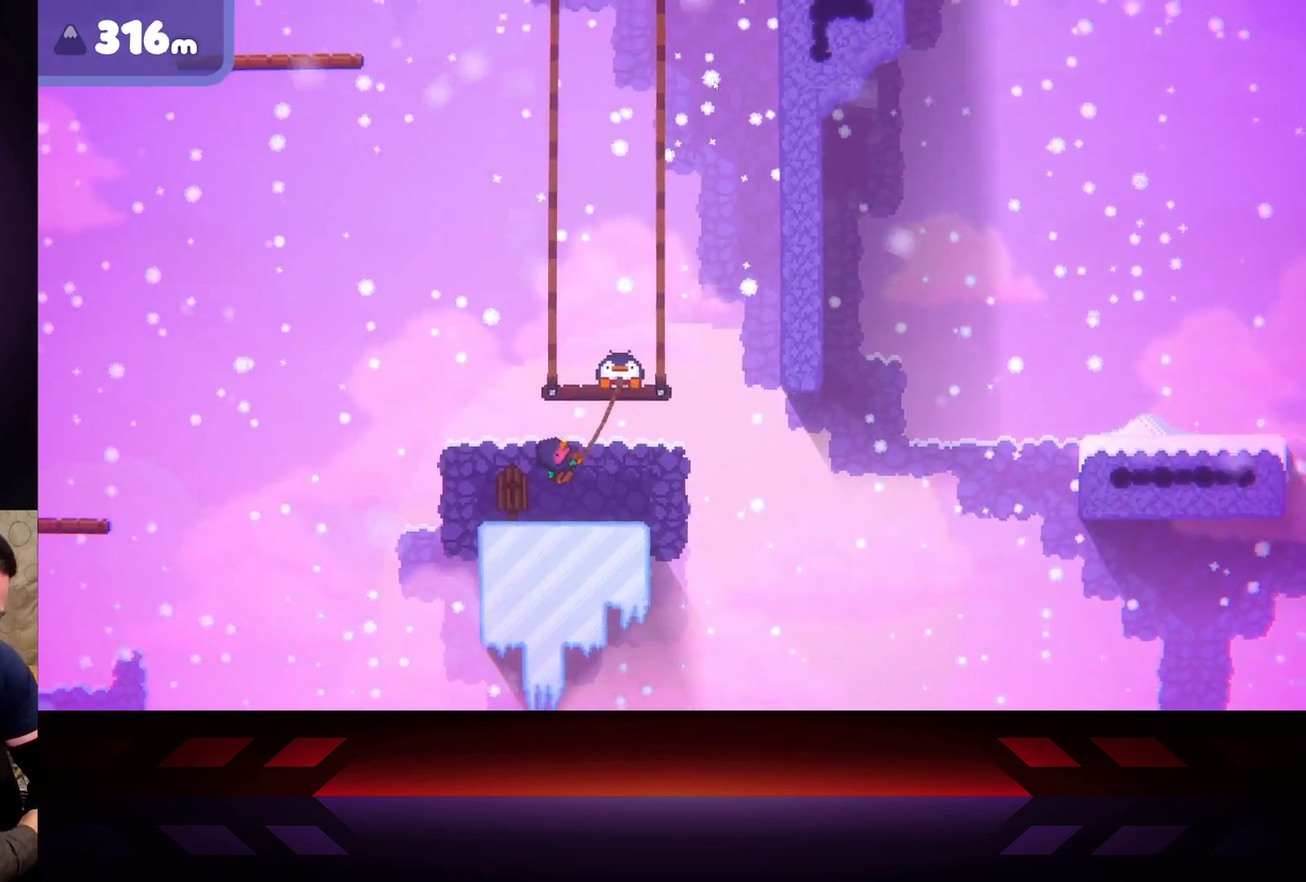
{"buttons": ["X"], "left_stick": "down-right", "right_stick": "center", "events": [[417, "left_stick", "down-right"]]}
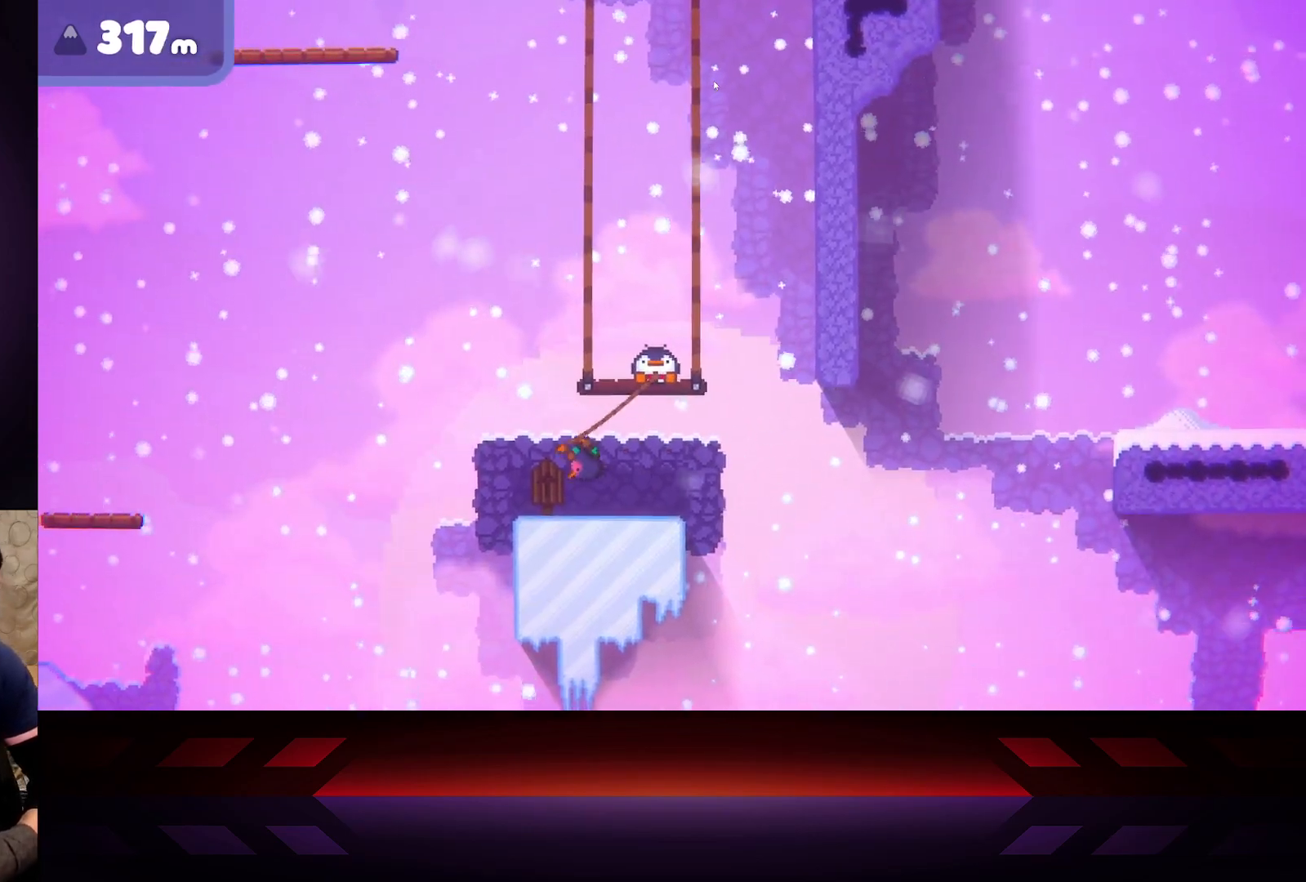
{"buttons": ["X"], "left_stick": "right", "right_stick": "center", "events": [[50, "left_stick", "right"]]}
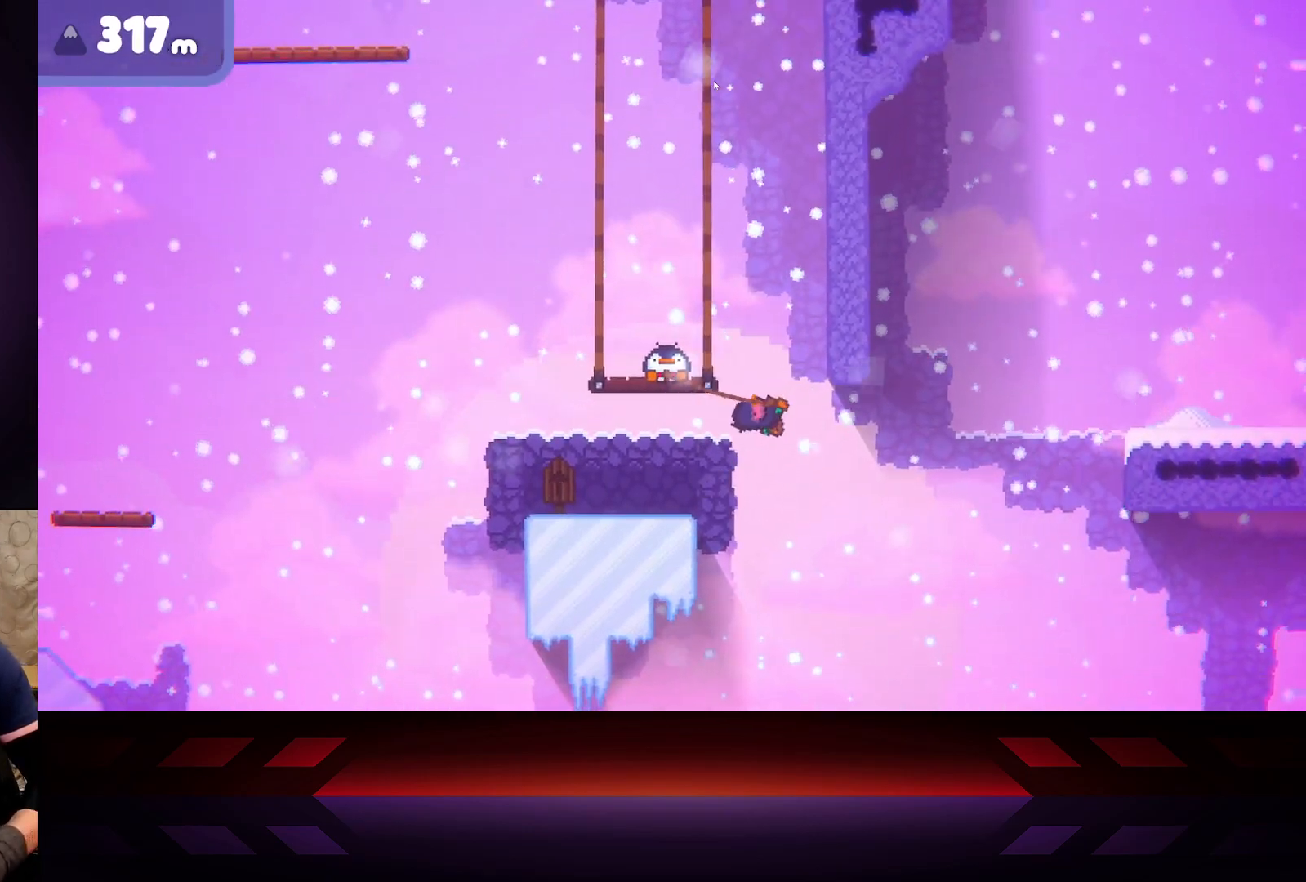
{"buttons": ["X"], "left_stick": "left", "right_stick": "center", "events": [[117, "left_stick", "left"]]}
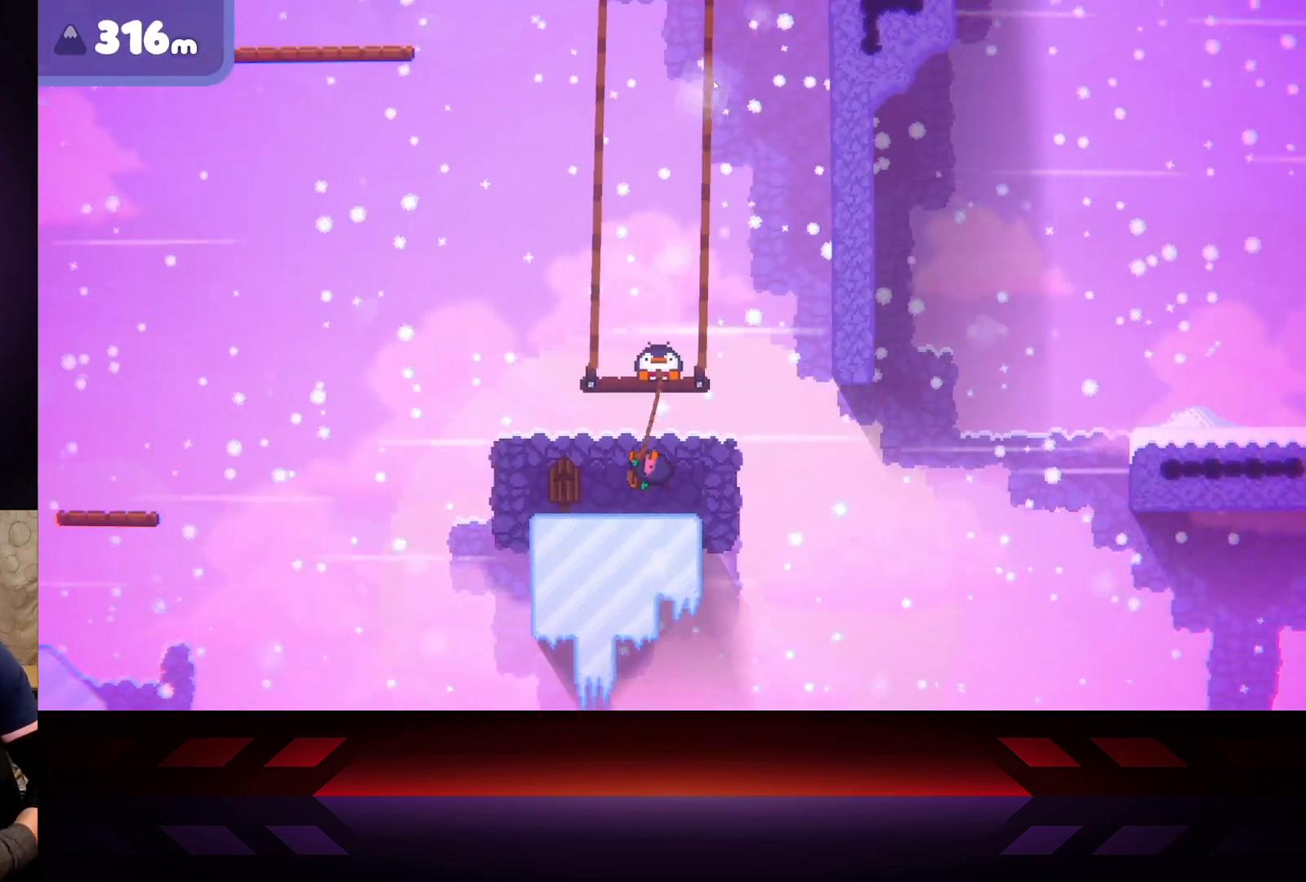
{"buttons": ["X"], "left_stick": "down-right", "right_stick": "center", "events": [[500, "left_stick", "down-right"]]}
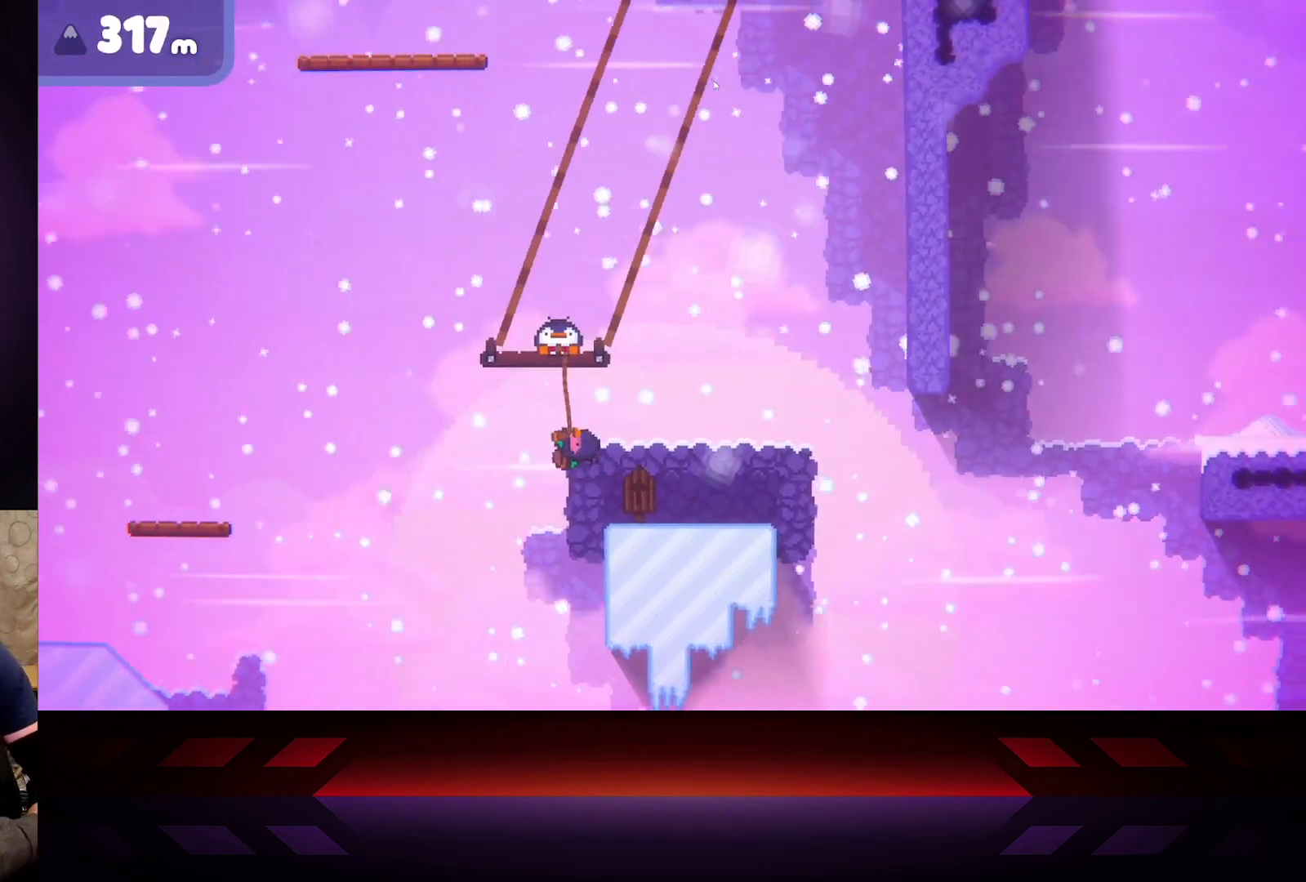
{"buttons": ["X"], "left_stick": "right", "right_stick": "center", "events": [[150, "left_stick", "right"]]}
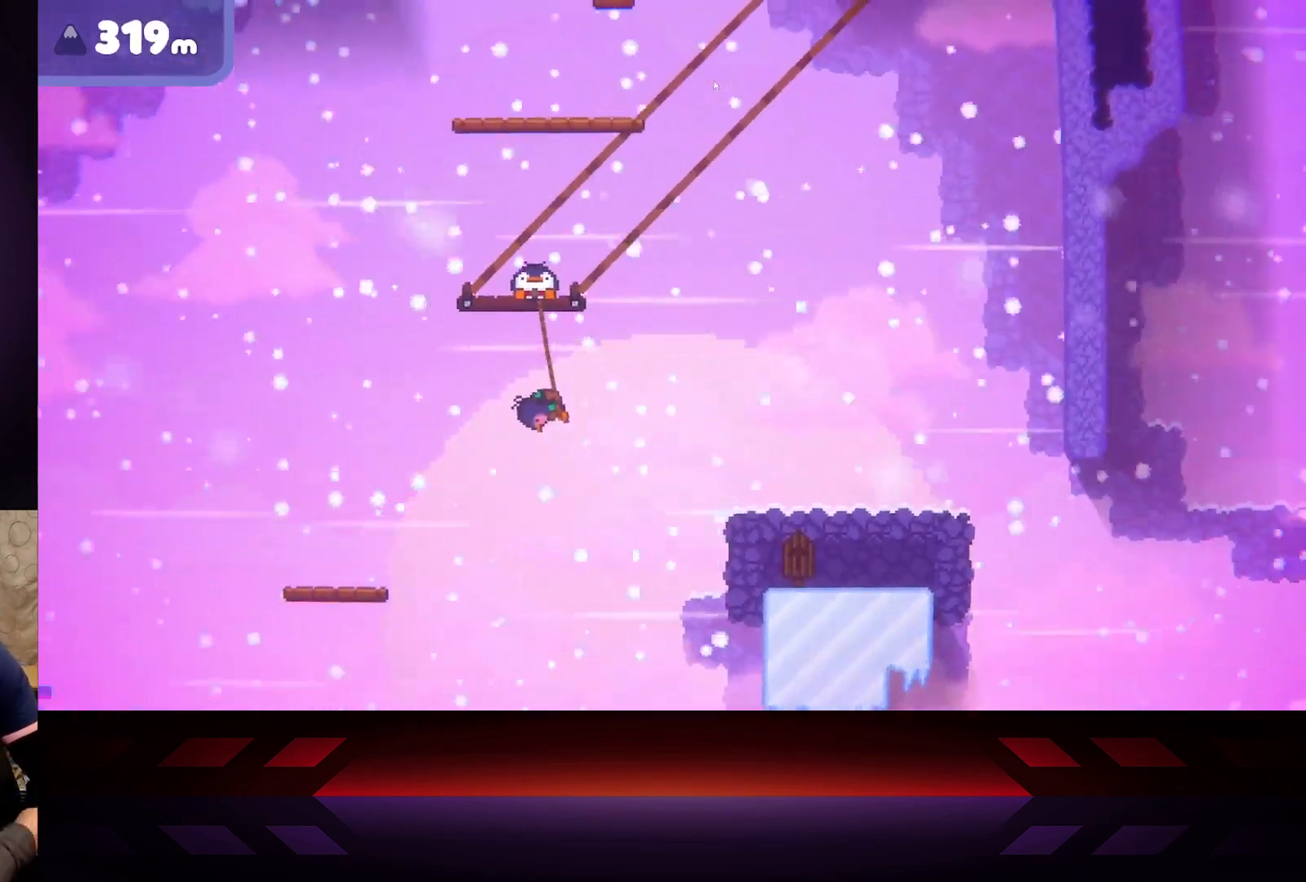
{"buttons": ["X"], "left_stick": "center", "right_stick": "center", "events": [[17, "left_stick", "center"]]}
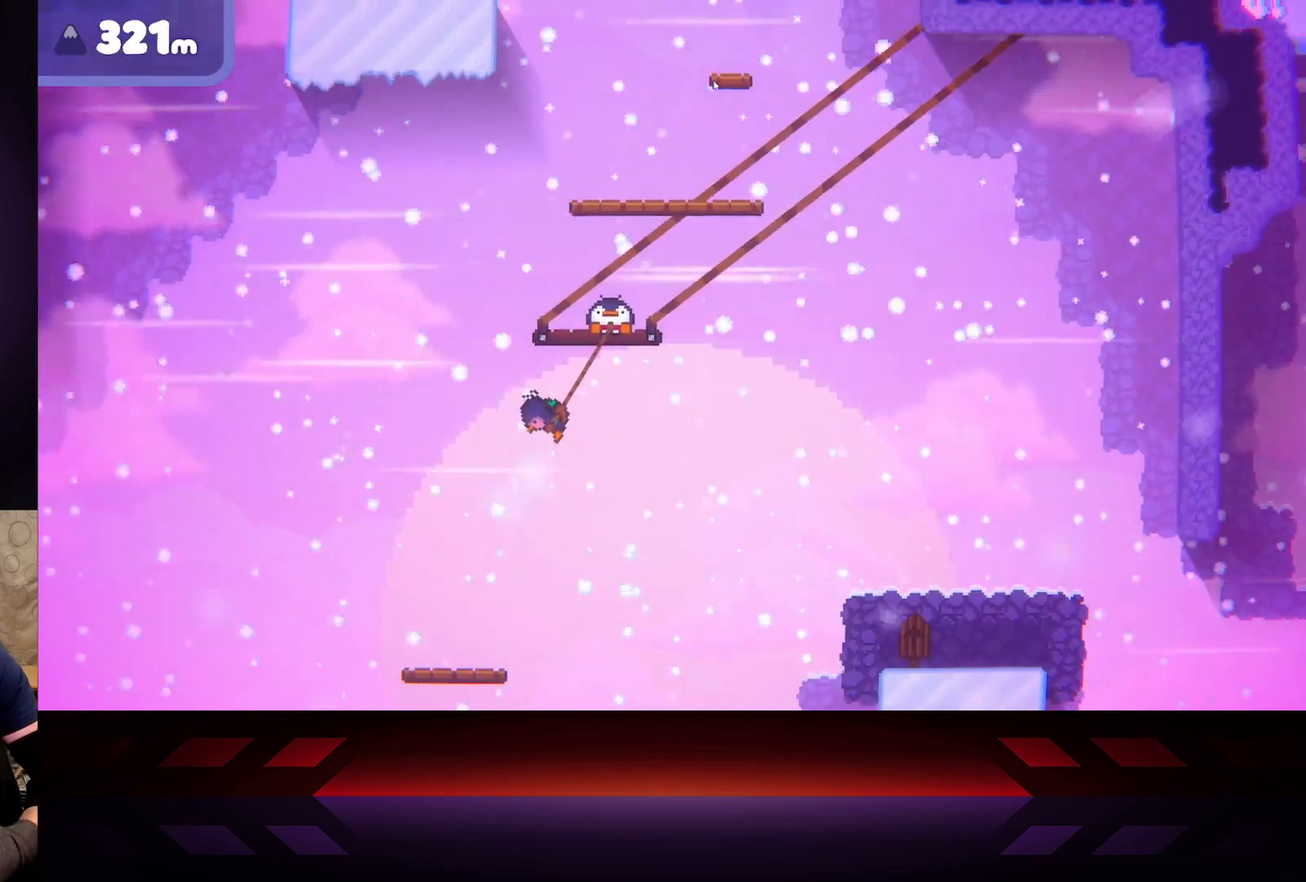
{"buttons": ["B"], "left_stick": "right", "right_stick": "center", "events": [[117, "X", "up"], [117, "left_stick", "right"], [150, "B", "down"]]}
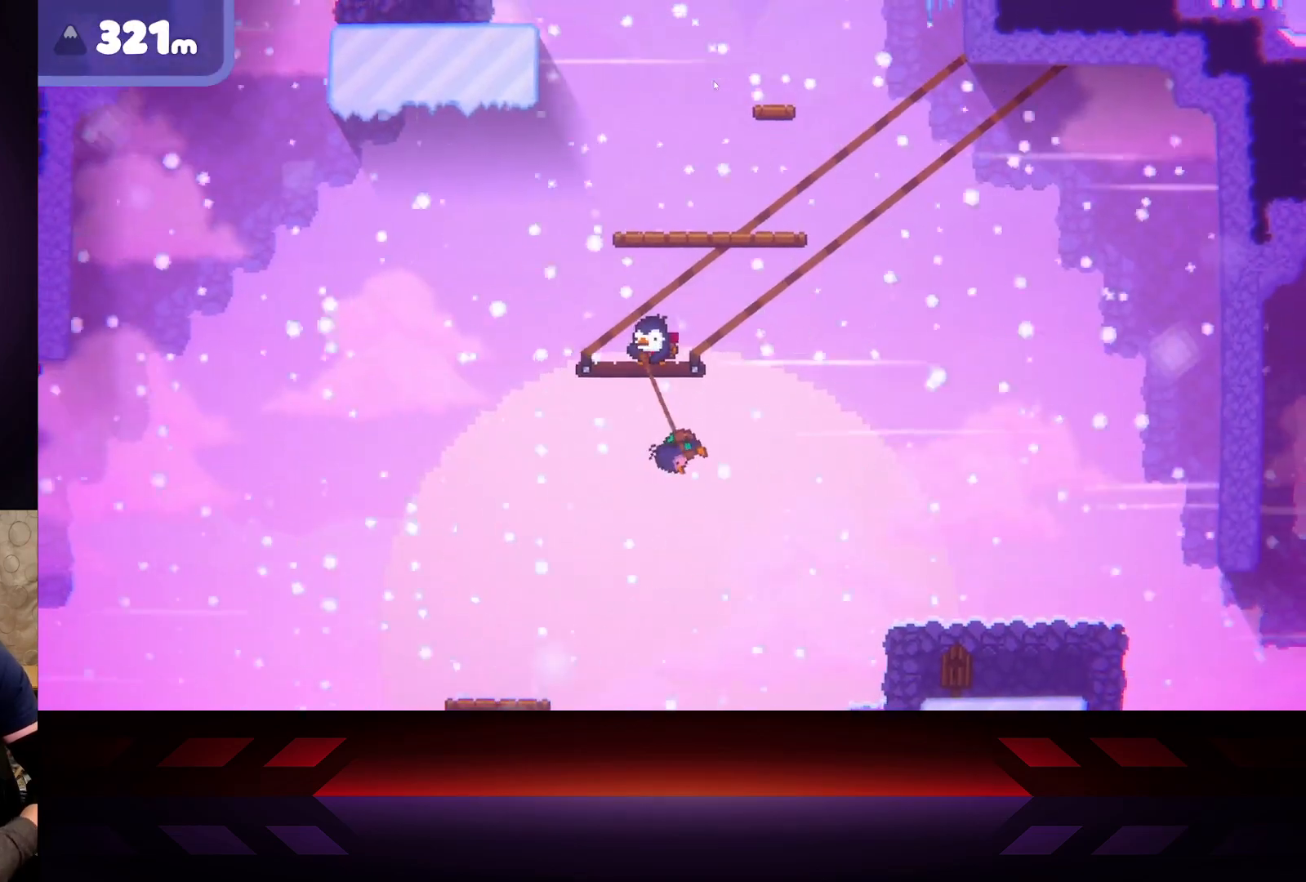
{"buttons": ["B"], "left_stick": "center", "right_stick": "center", "events": [[283, "left_stick", "center"]]}
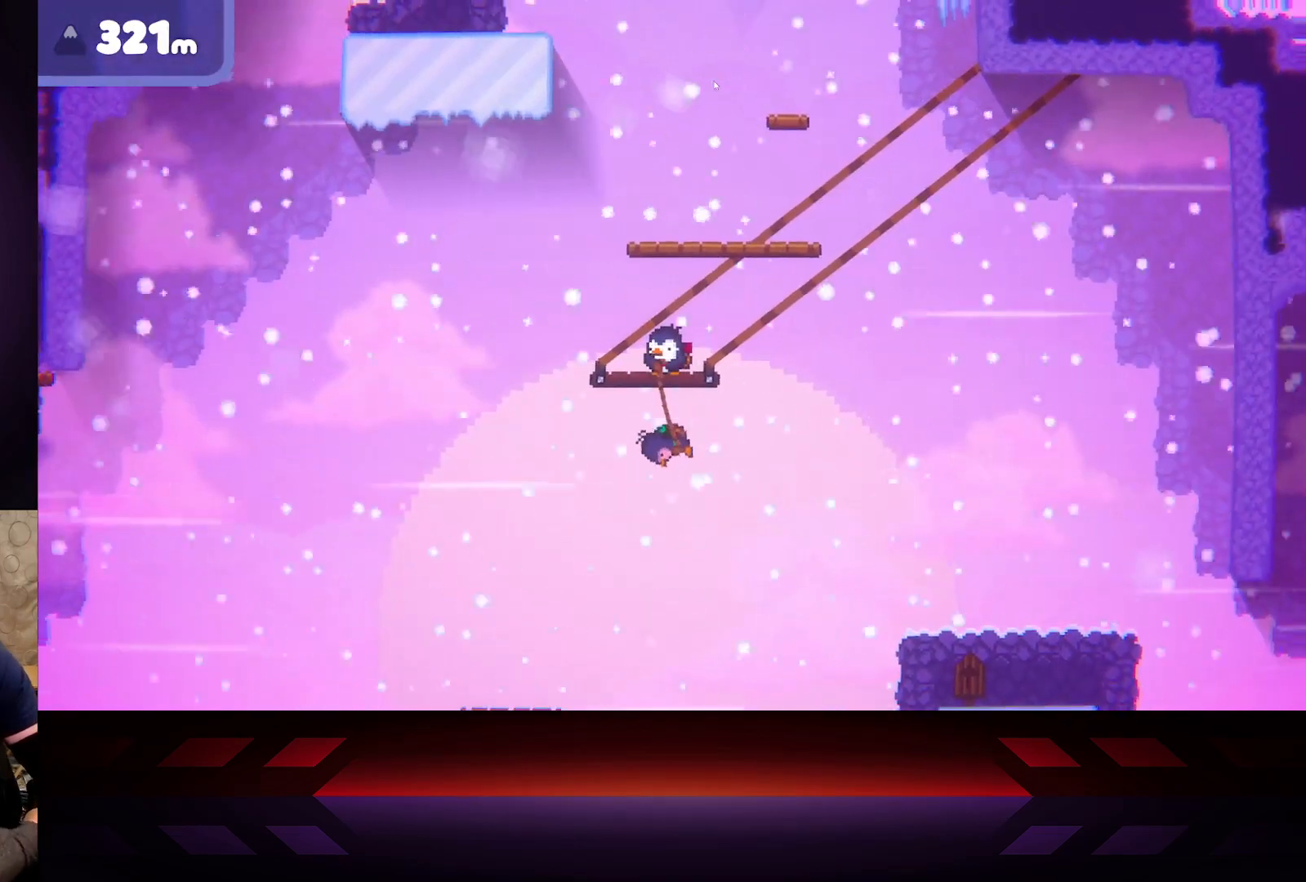
{"buttons": ["B"], "left_stick": "center", "right_stick": "center", "events": []}
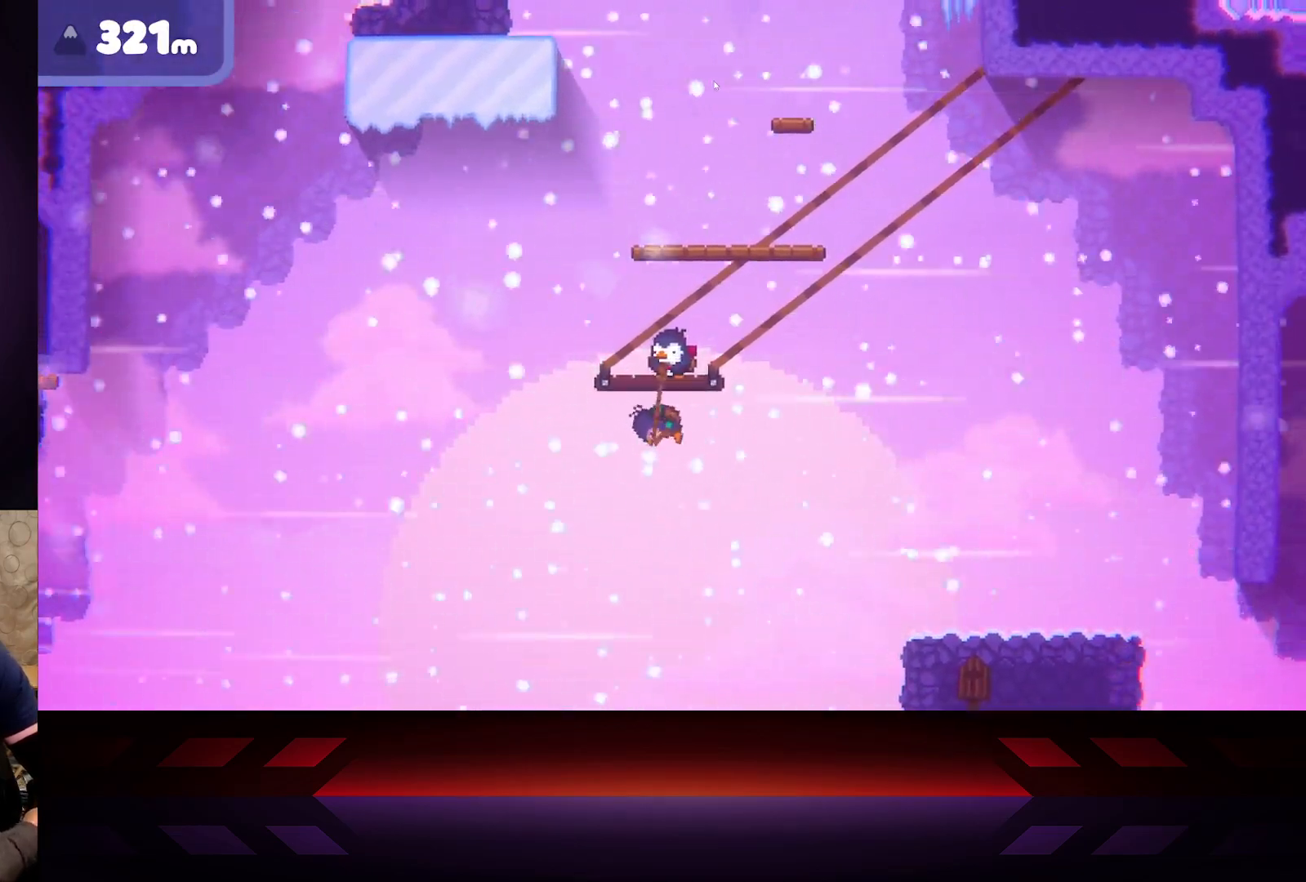
{"buttons": ["B"], "left_stick": "center", "right_stick": "center", "events": []}
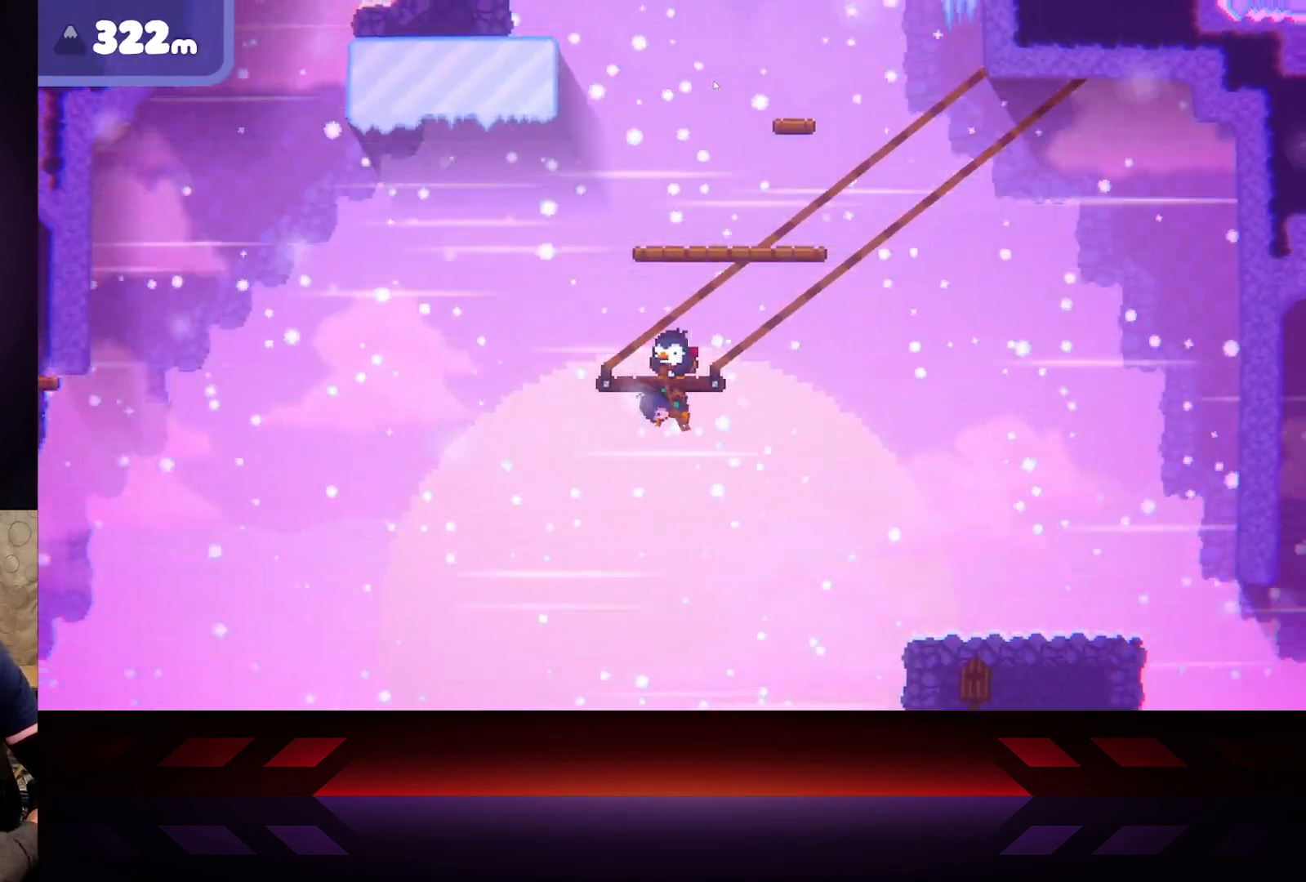
{"buttons": ["B"], "left_stick": "right", "right_stick": "center", "events": [[250, "left_stick", "right"]]}
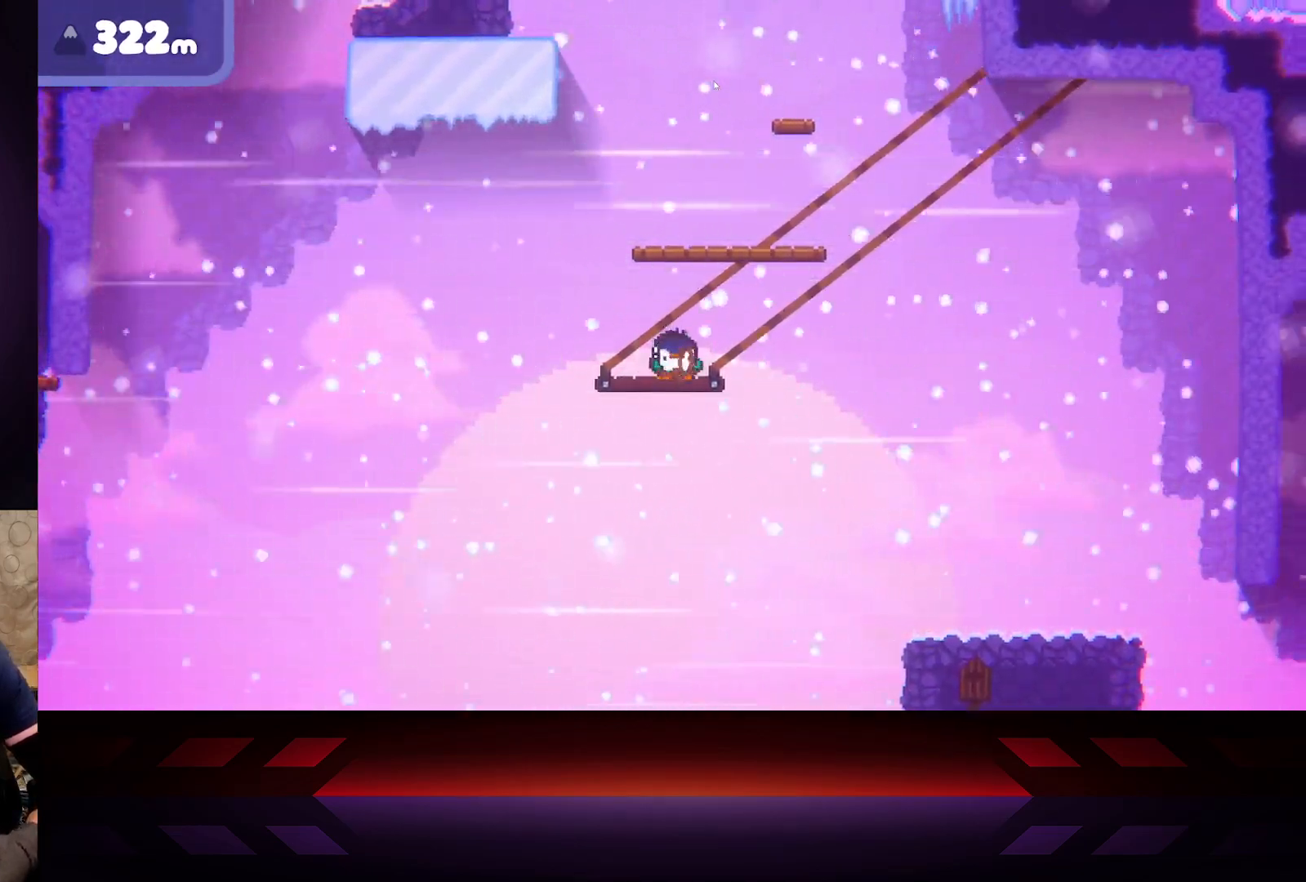
{"buttons": ["X"], "left_stick": "center", "right_stick": "center", "events": [[267, "B", "up"], [267, "left_stick", "center"], [333, "X", "down"], [350, "Y", "down"], [400, "Y", "up"]]}
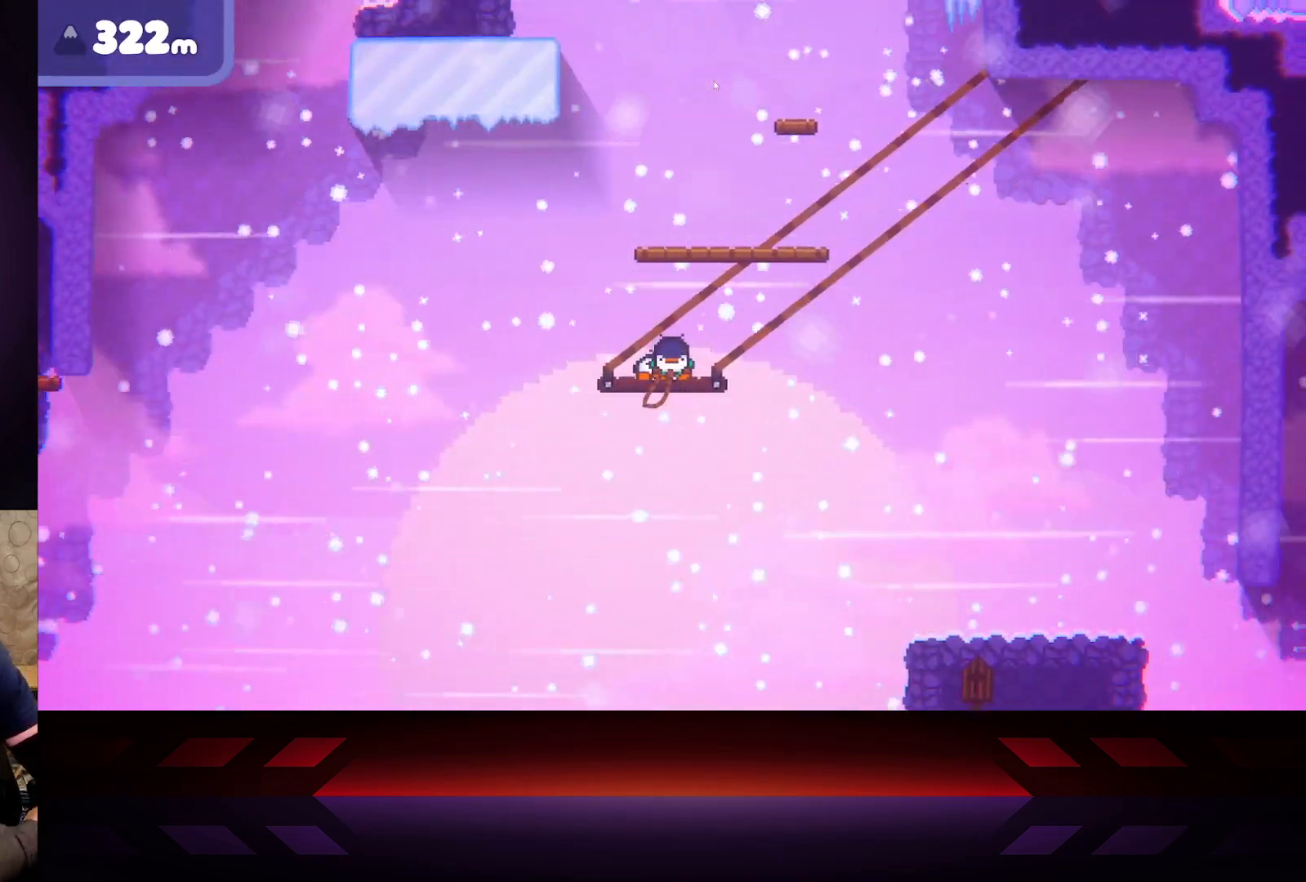
{"buttons": ["X"], "left_stick": "down-right", "right_stick": "center", "events": [[283, "left_stick", "down-right"]]}
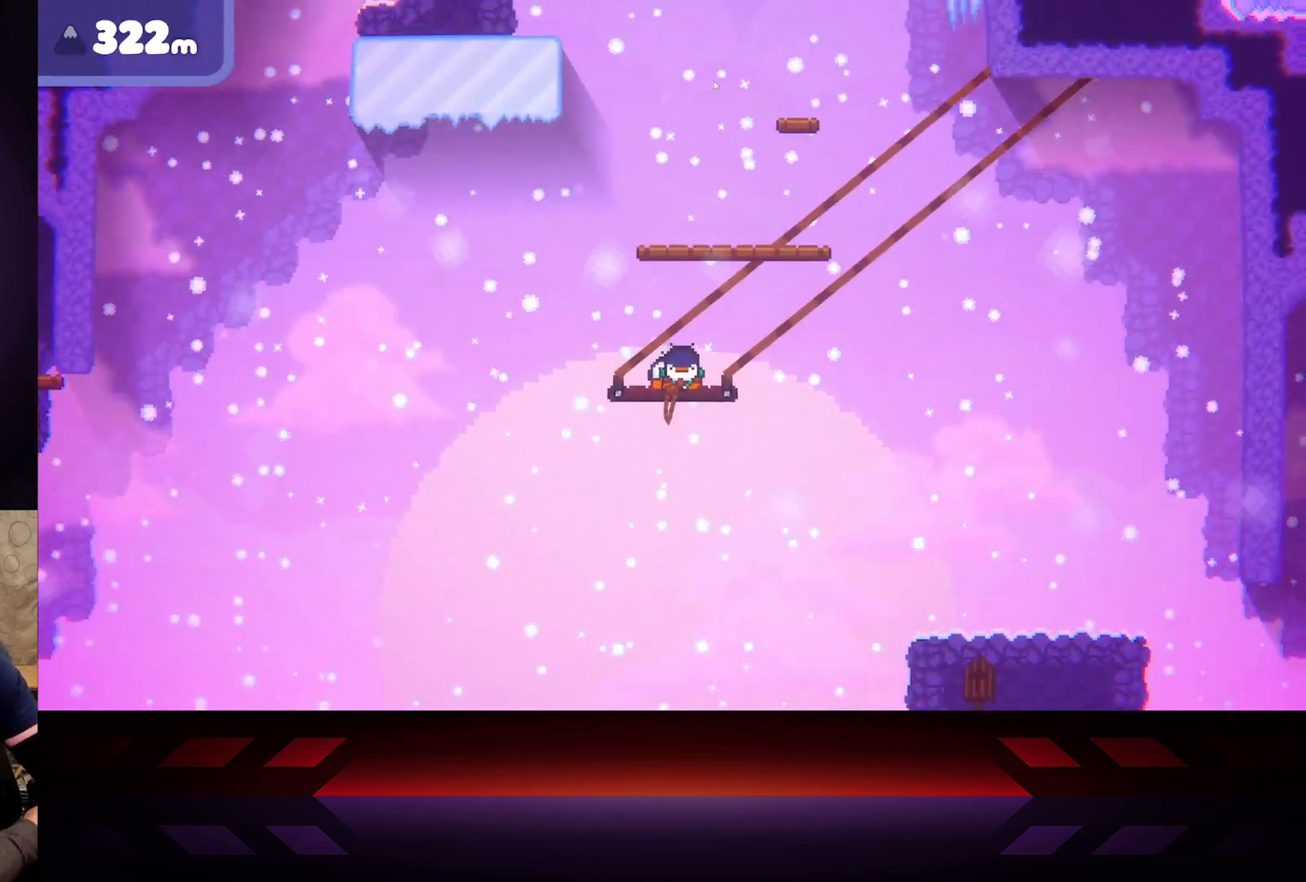
{"buttons": ["X"], "left_stick": "center", "right_stick": "center", "events": [[300, "left_stick", "center"]]}
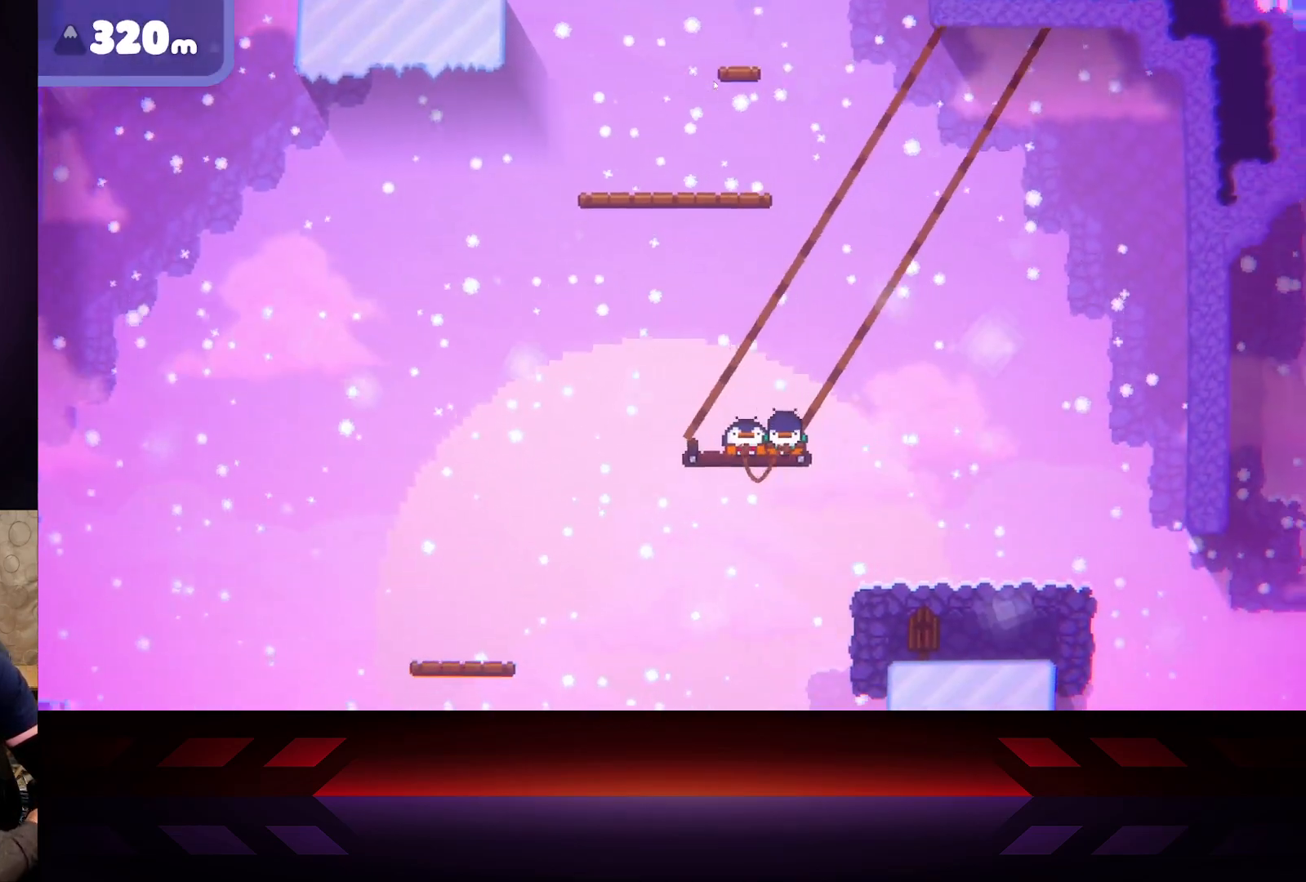
{"buttons": [], "left_stick": "right", "right_stick": "center", "events": [[83, "left_stick", "right"], [333, "left_stick", "center"], [350, "X", "up"], [400, "left_stick", "right"]]}
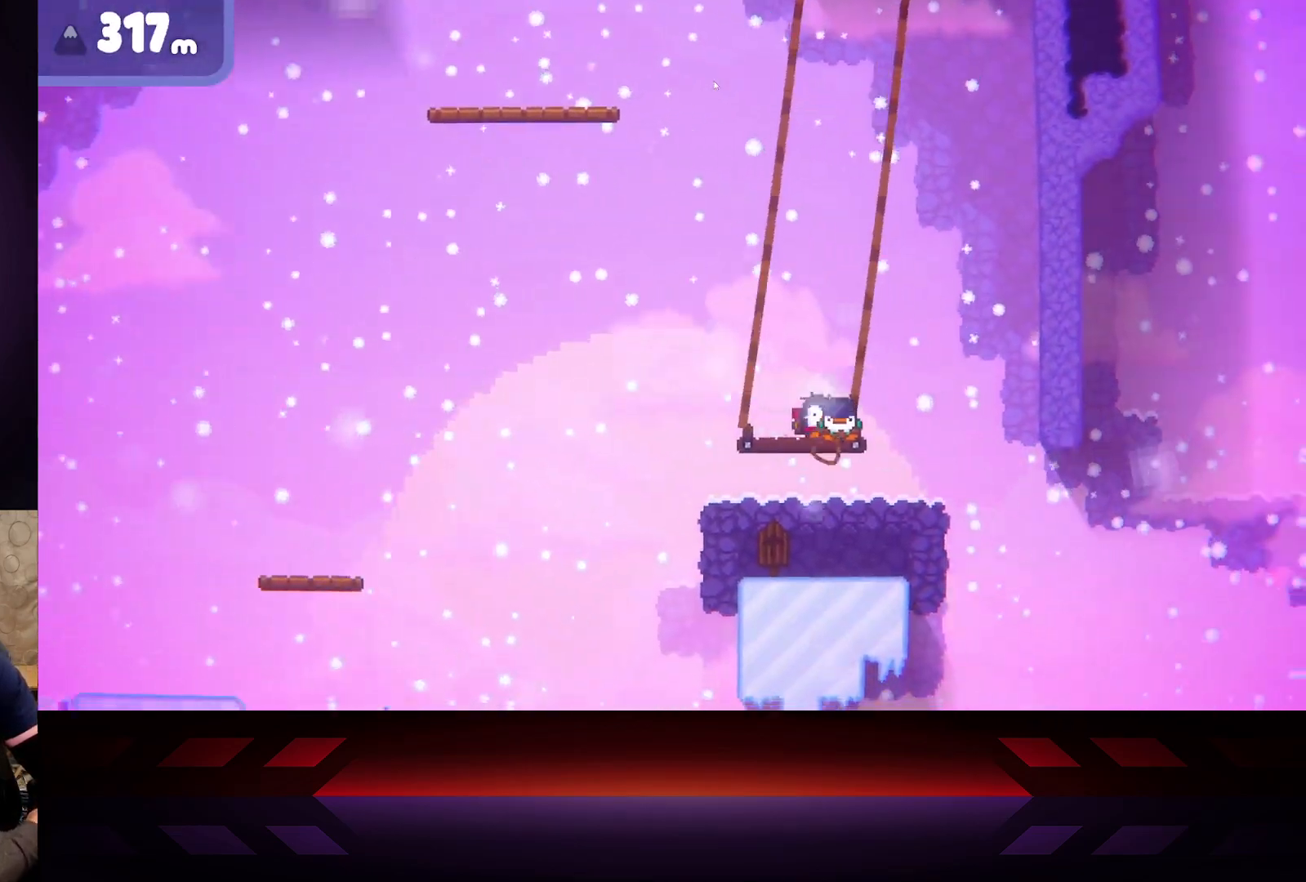
{"buttons": [], "left_stick": "up-left", "right_stick": "center", "events": [[133, "left_stick", "center"], [450, "left_stick", "up-left"]]}
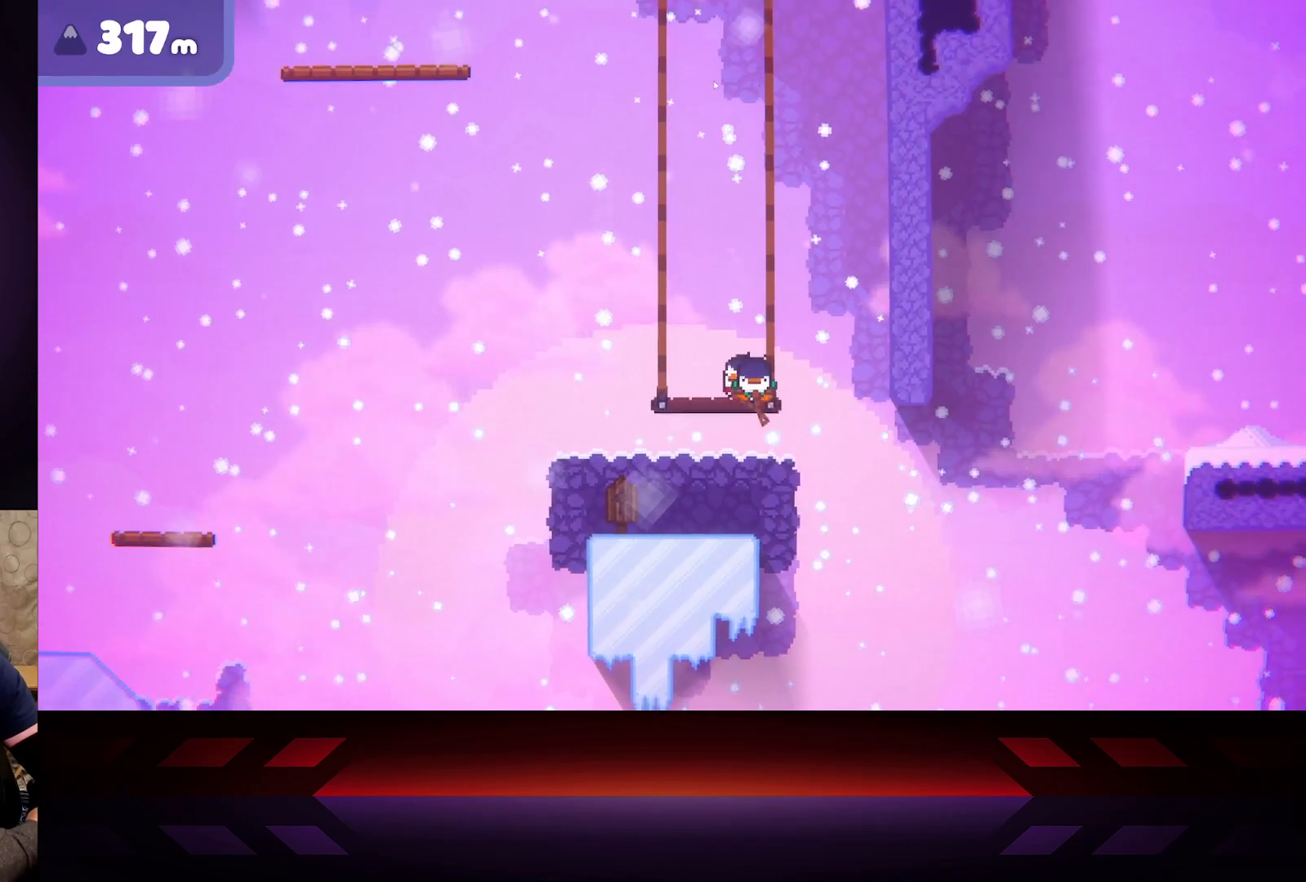
{"buttons": [], "left_stick": "center", "right_stick": "center", "events": [[133, "left_stick", "center"], [217, "left_stick", "right"], [367, "left_stick", "center"]]}
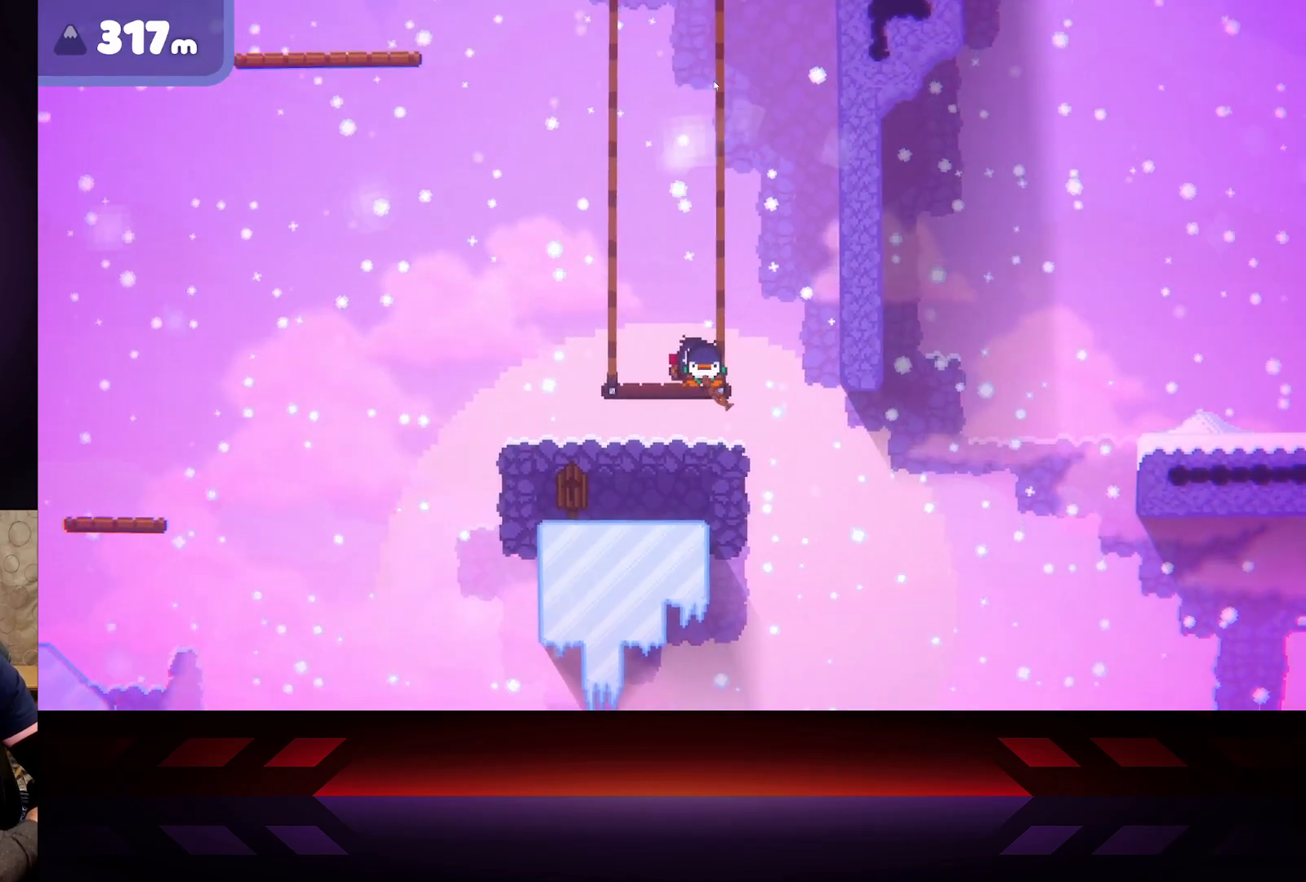
{"buttons": [], "left_stick": "right", "right_stick": "center", "events": [[467, "left_stick", "right"]]}
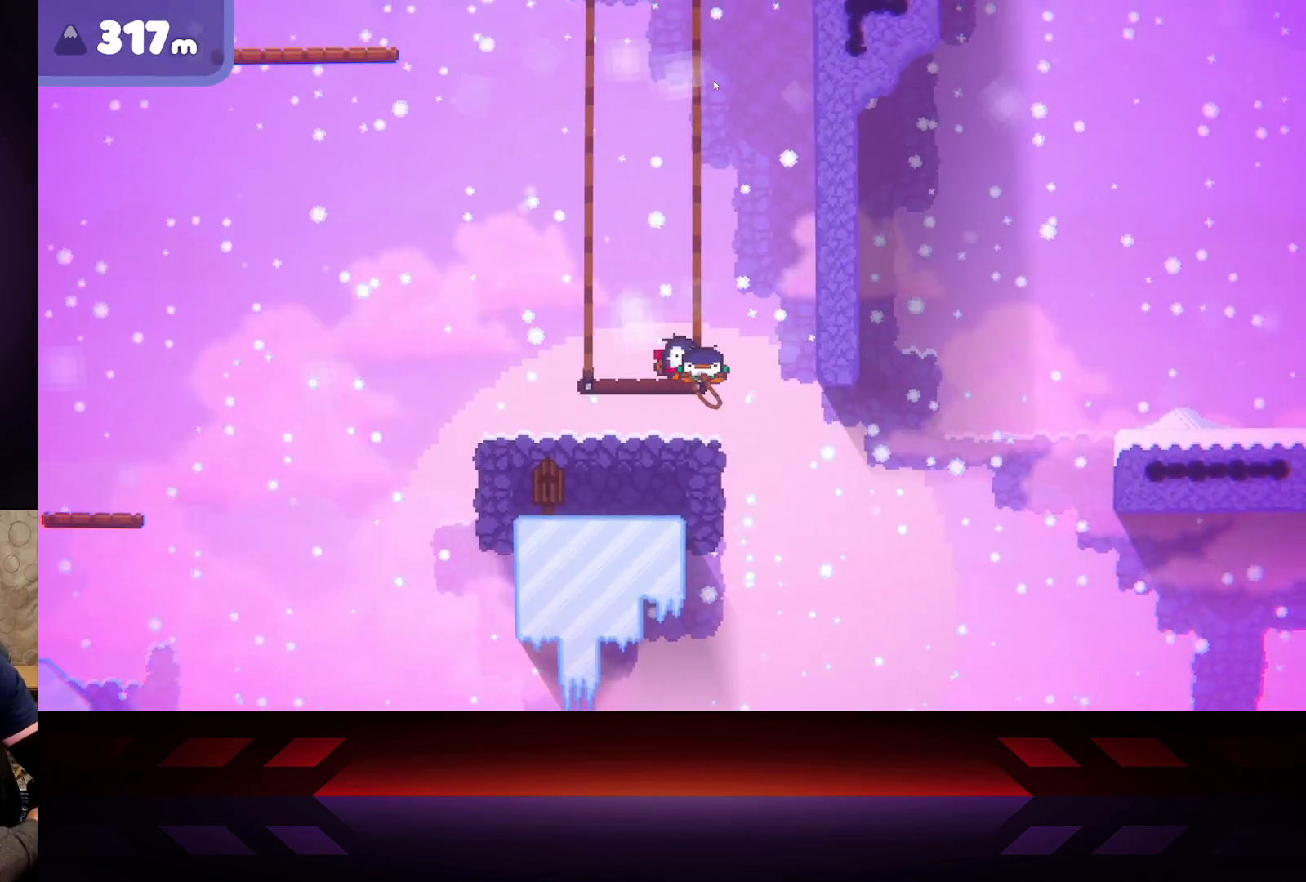
{"buttons": [], "left_stick": "center", "right_stick": "center", "events": [[50, "left_stick", "center"]]}
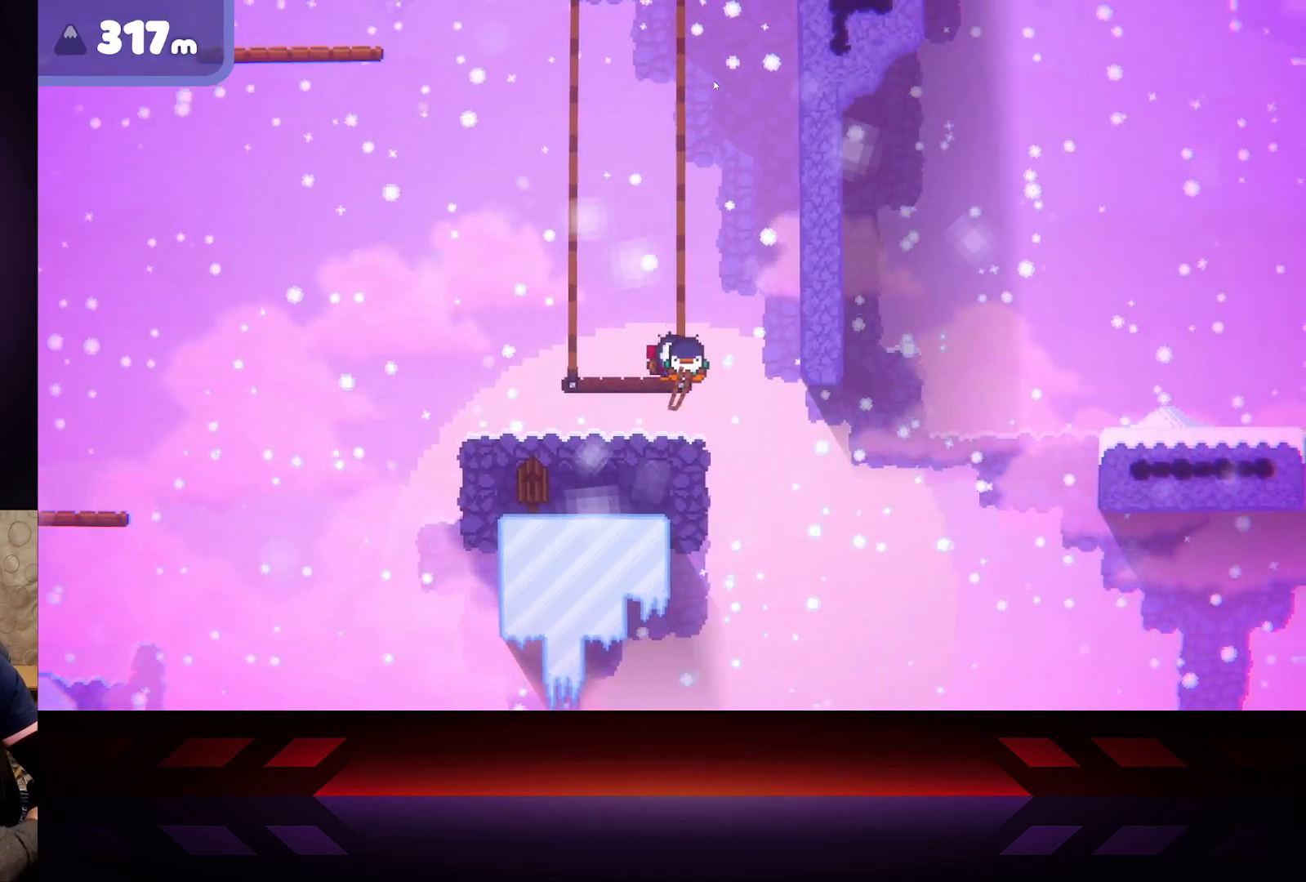
{"buttons": [], "left_stick": "center", "right_stick": "center", "events": []}
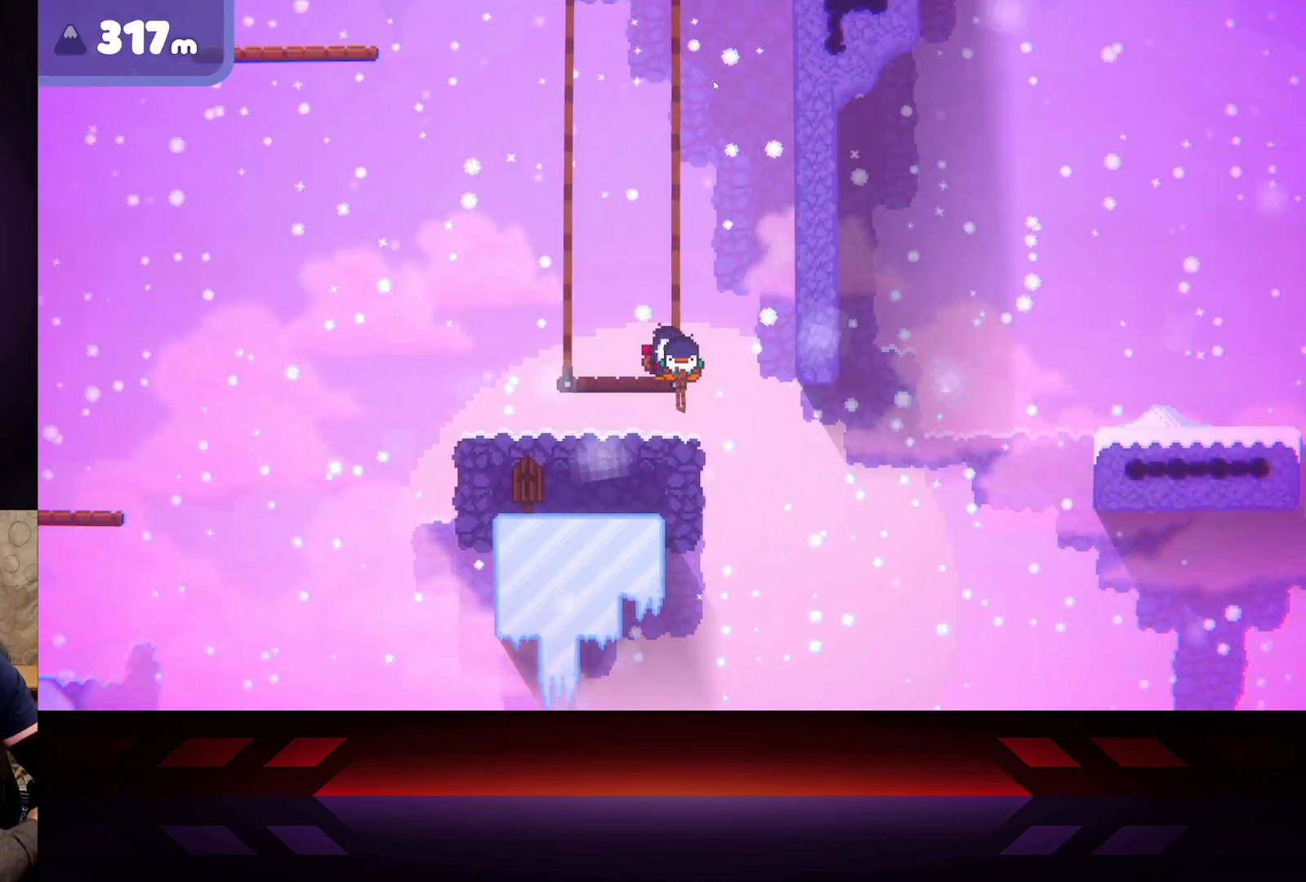
{"buttons": [], "left_stick": "center", "right_stick": "center", "events": []}
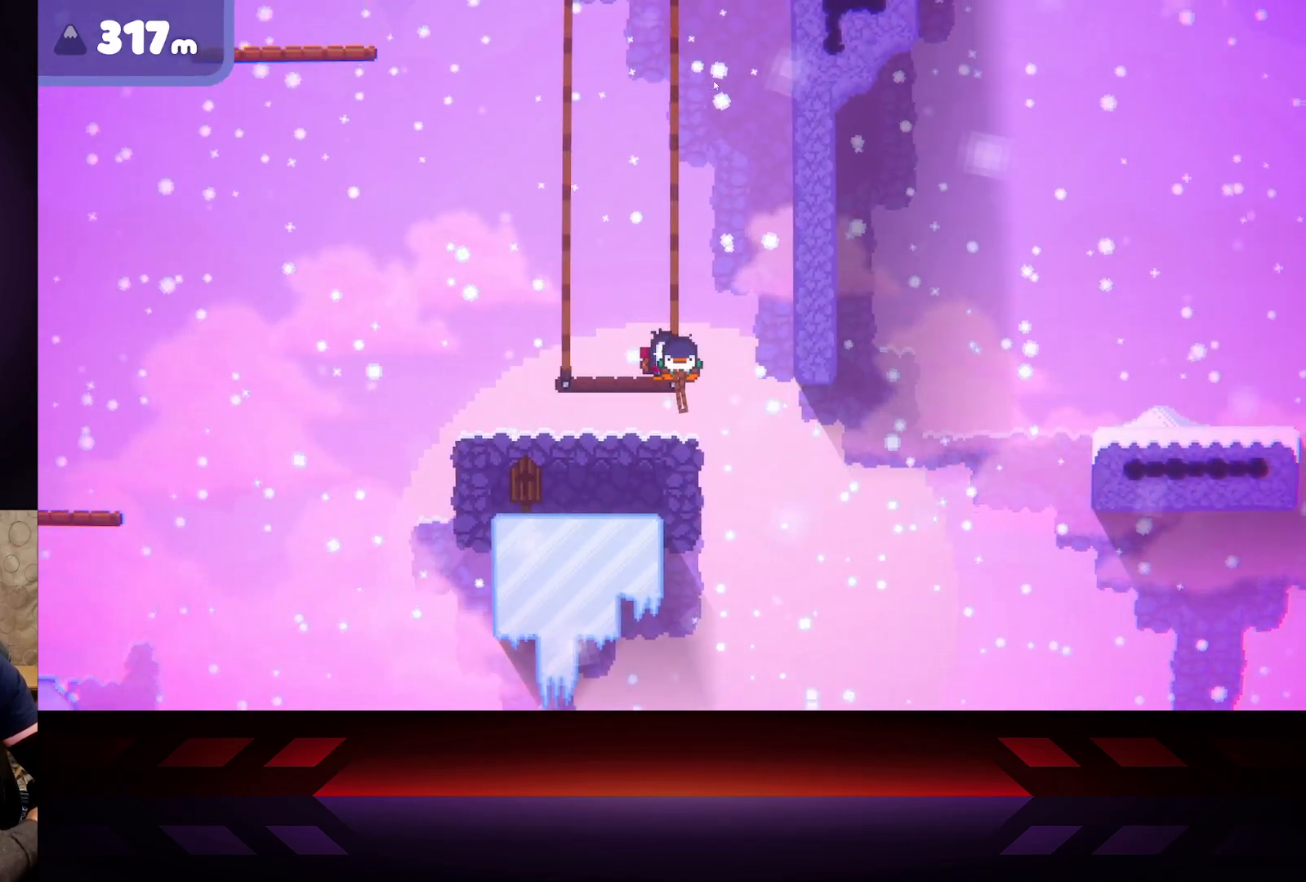
{"buttons": ["X"], "left_stick": "center", "right_stick": "center", "events": [[183, "DPAD_LEFT", "down"], [300, "DPAD_LEFT", "up"], [300, "X", "down"]]}
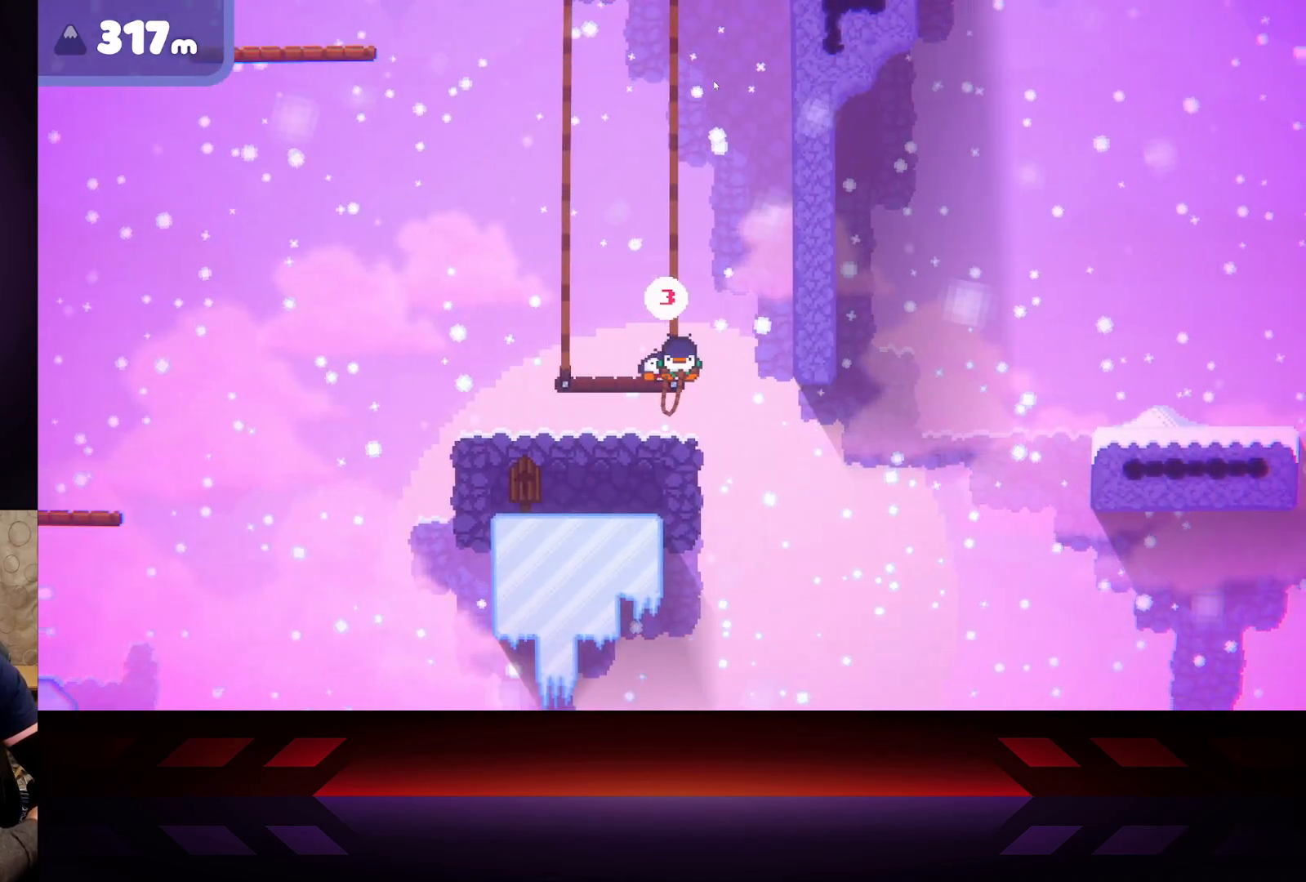
{"buttons": ["X"], "left_stick": "center", "right_stick": "center", "events": []}
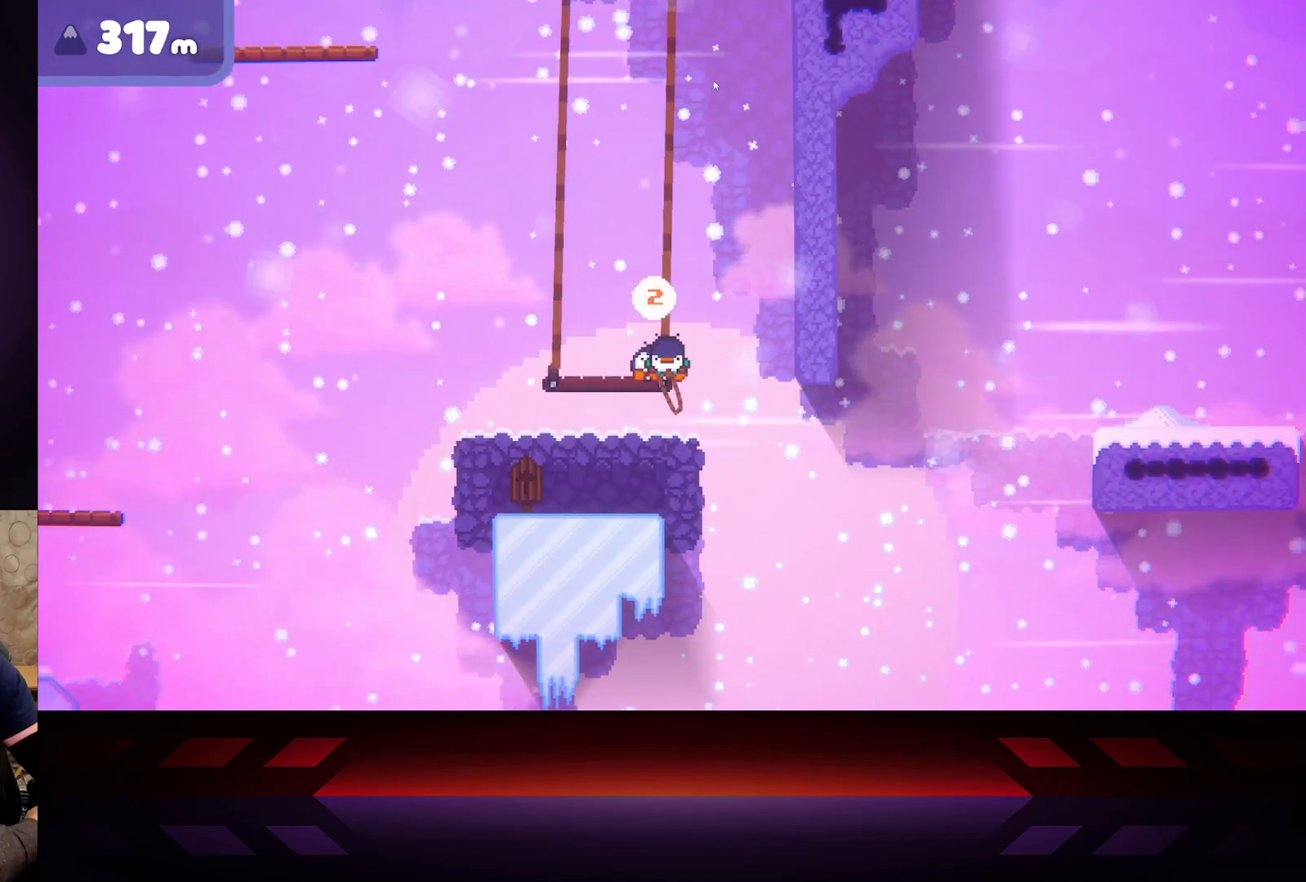
{"buttons": ["X"], "left_stick": "center", "right_stick": "center", "events": []}
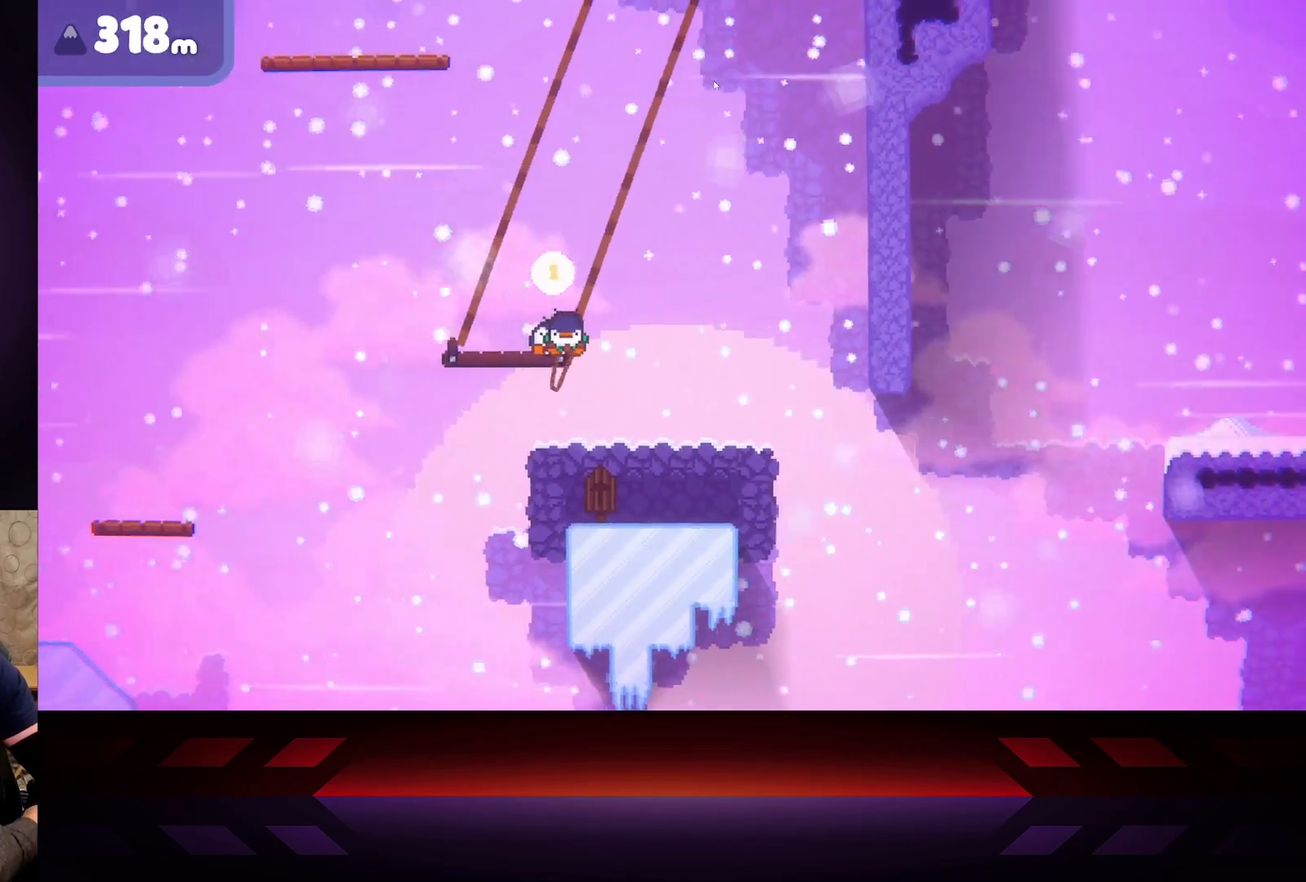
{"buttons": ["X"], "left_stick": "center", "right_stick": "center", "events": []}
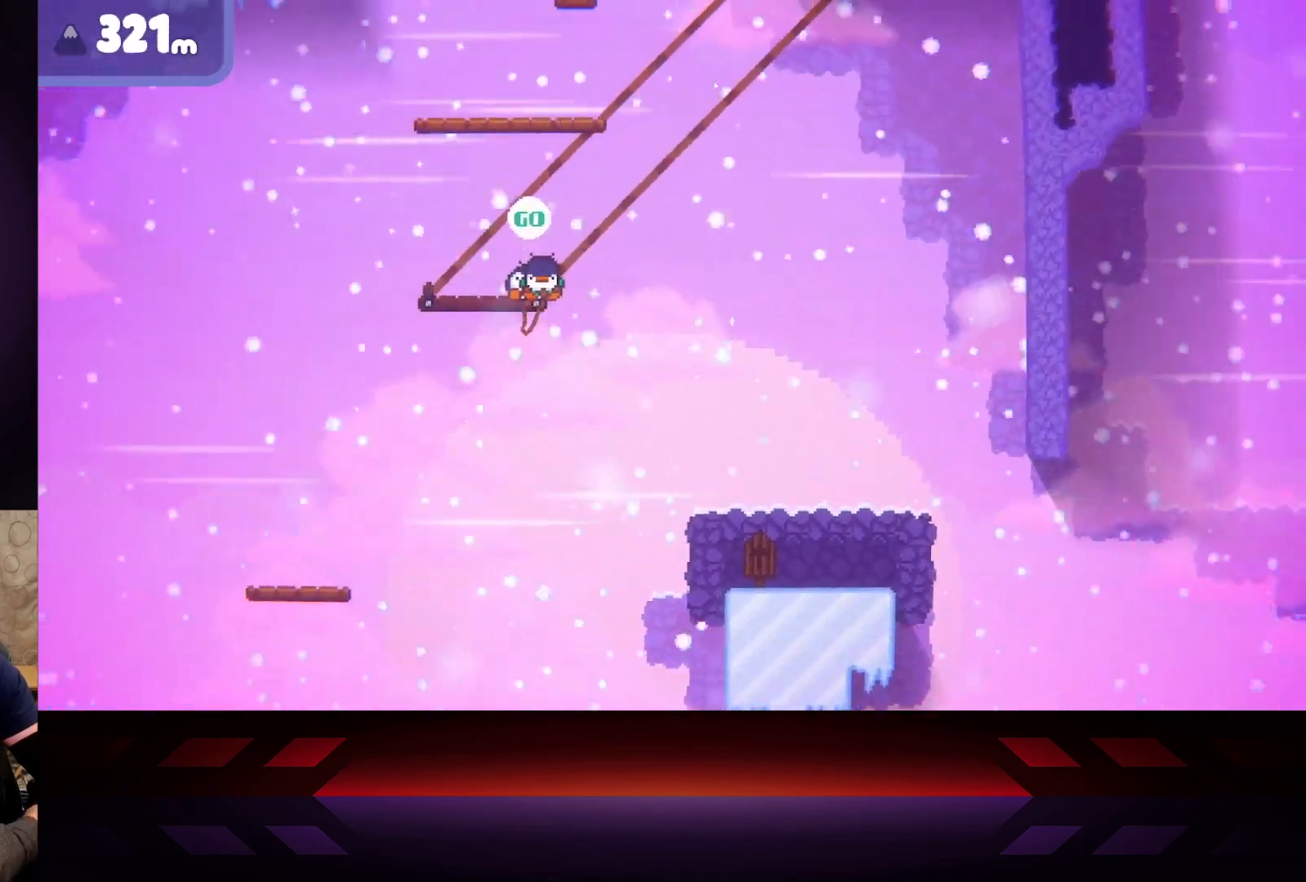
{"buttons": ["A"], "left_stick": "up-right", "right_stick": "center", "events": [[33, "left_stick", "down-right"], [183, "left_stick", "right"], [233, "X", "up"], [267, "A", "down"], [500, "left_stick", "up-right"]]}